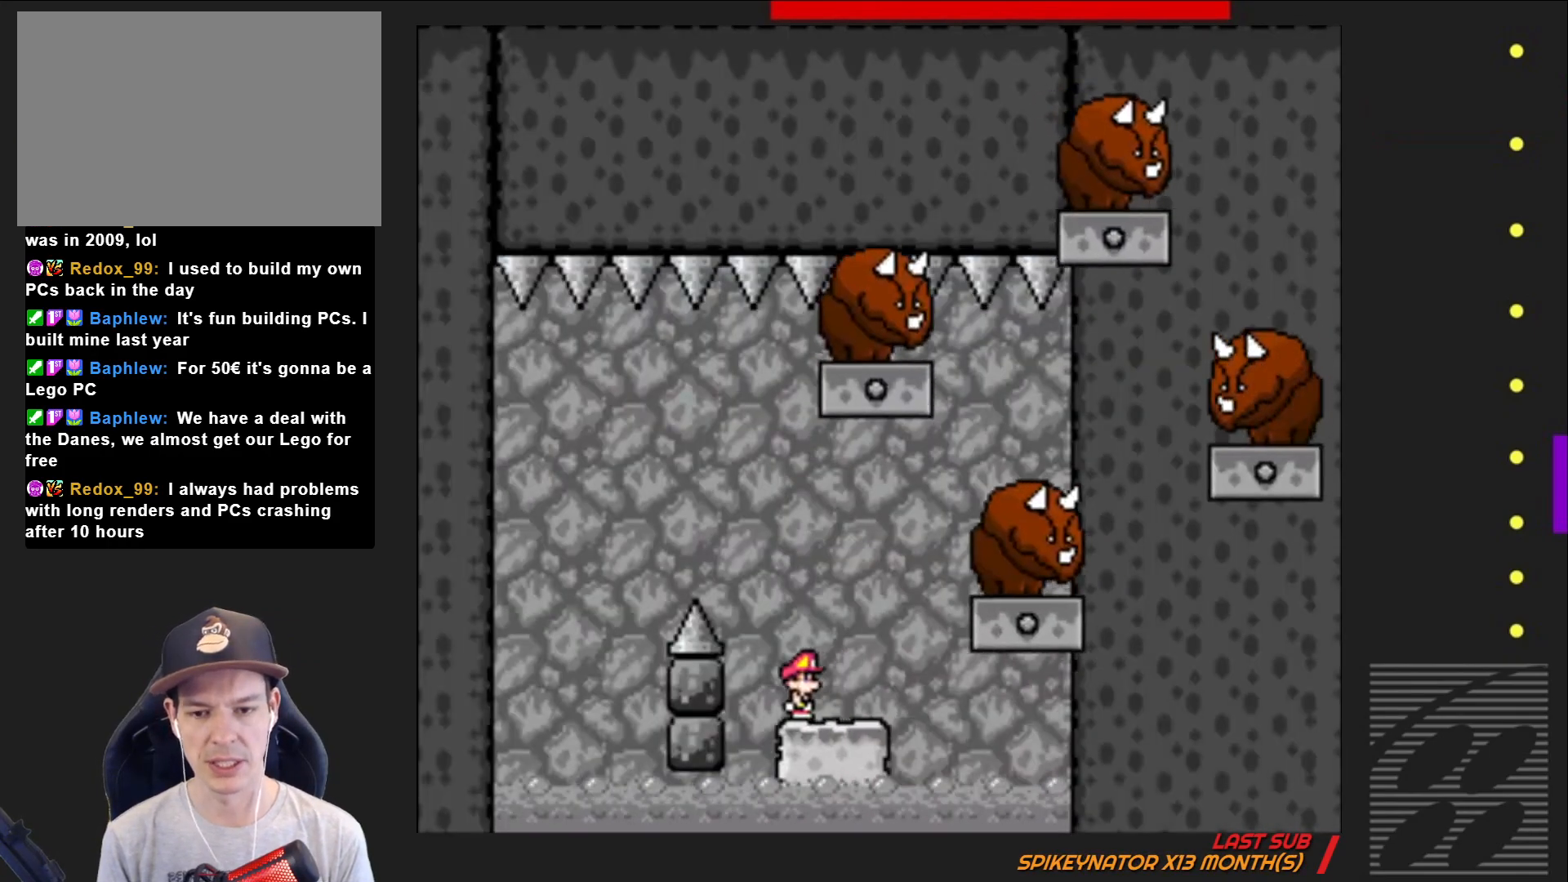
Gameplay with a controller (PlayStation layout); each line is a JSON object with the inputs held at the frame after it. "events" lists button and stick changes between this image and that frame as [ms after this image, input, new state], when the widget could be followed in between. Not read: L3 R3 left_stick right_stick.
{"buttons": ["CROSS", "SQUARE", "DPAD_LEFT"], "events": [[117, "CROSS", "down"], [233, "DPAD_LEFT", "down"]]}
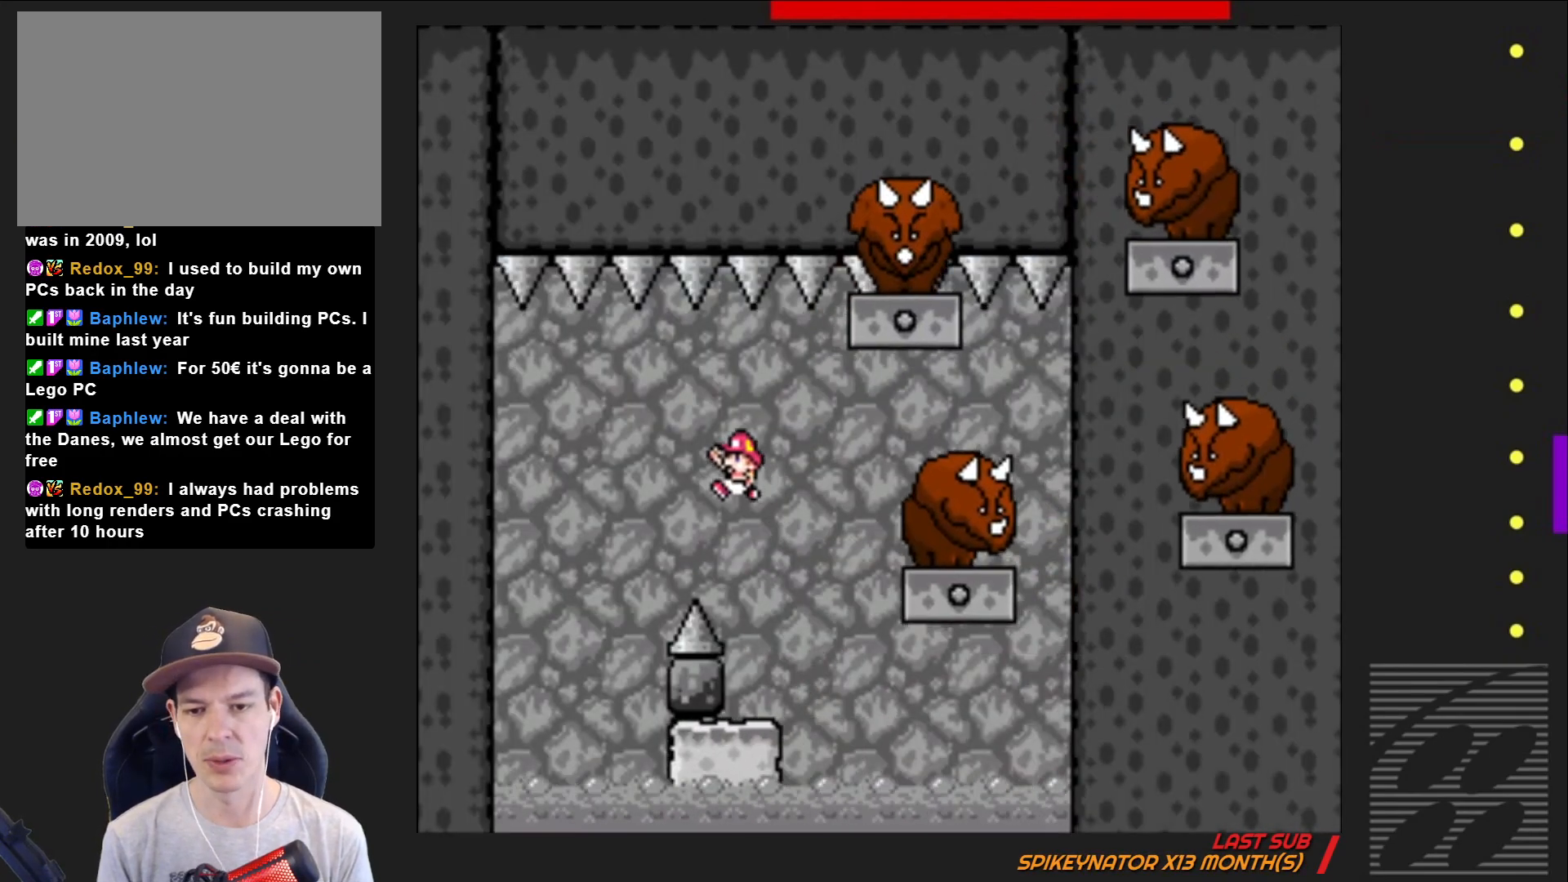
{"buttons": ["SQUARE"], "events": [[83, "DPAD_LEFT", "up"], [200, "CROSS", "up"], [233, "DPAD_RIGHT", "down"], [350, "DPAD_RIGHT", "up"]]}
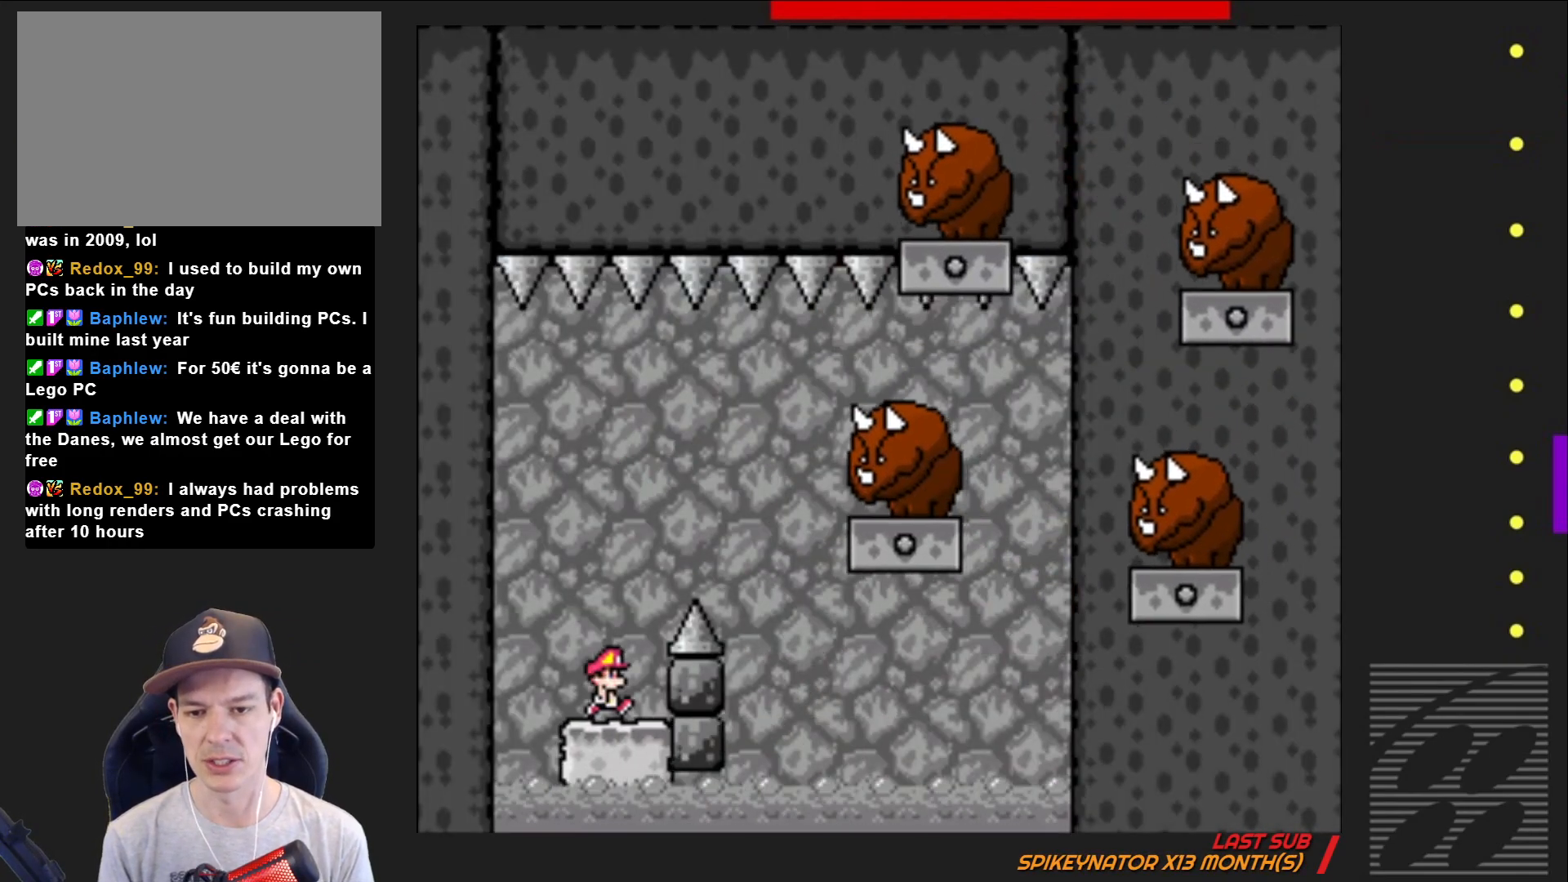
{"buttons": ["SQUARE"], "events": [[300, "DPAD_LEFT", "down"], [400, "DPAD_LEFT", "up"]]}
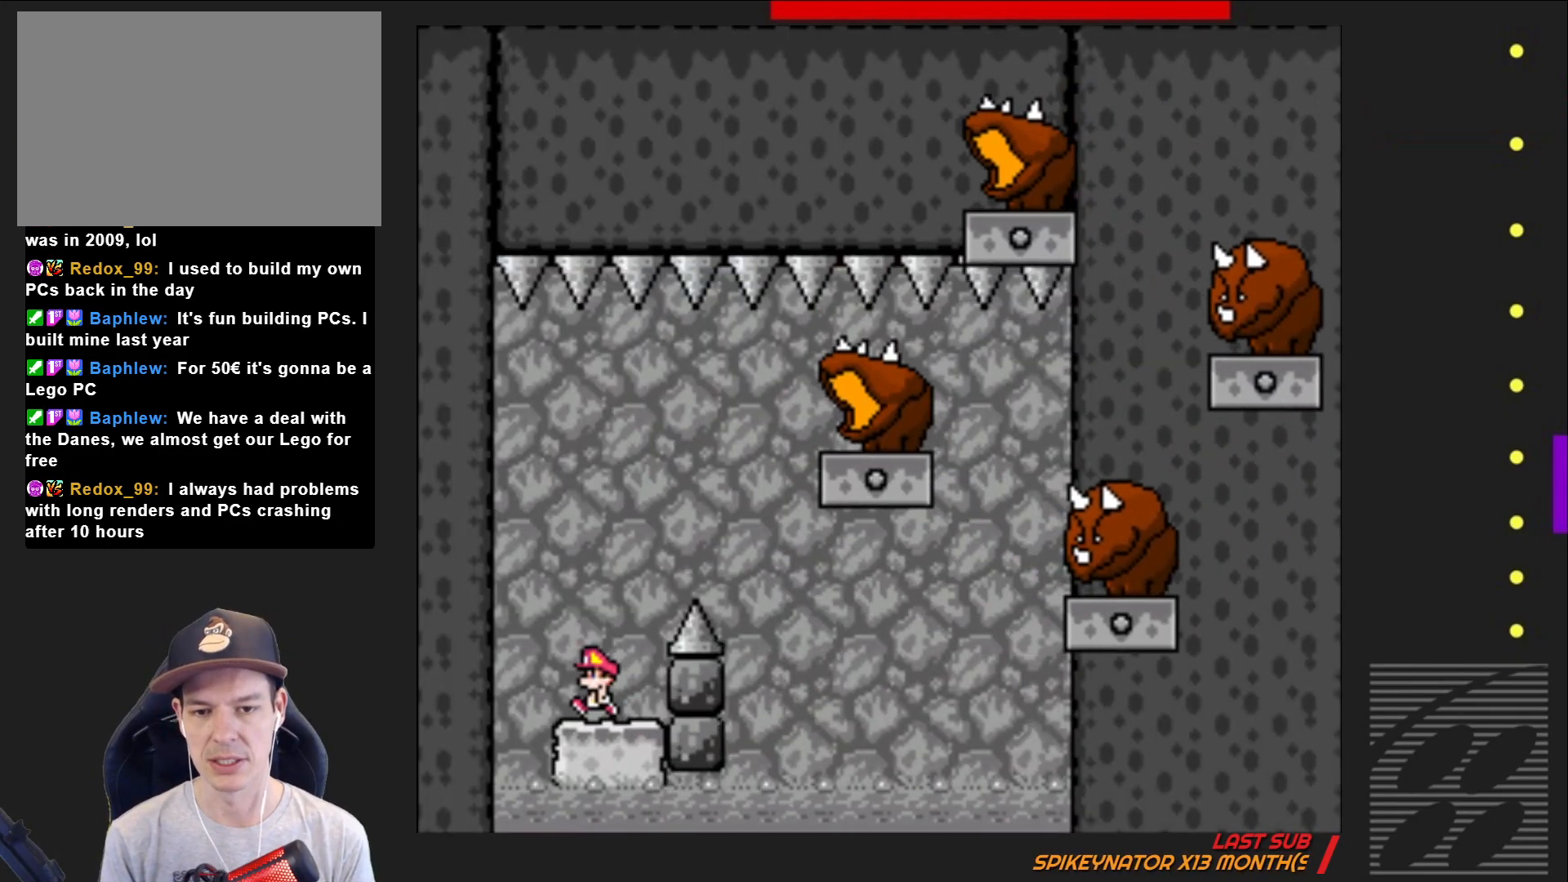
{"buttons": ["CROSS", "SQUARE", "DPAD_RIGHT"], "events": [[433, "CROSS", "down"], [450, "DPAD_RIGHT", "down"]]}
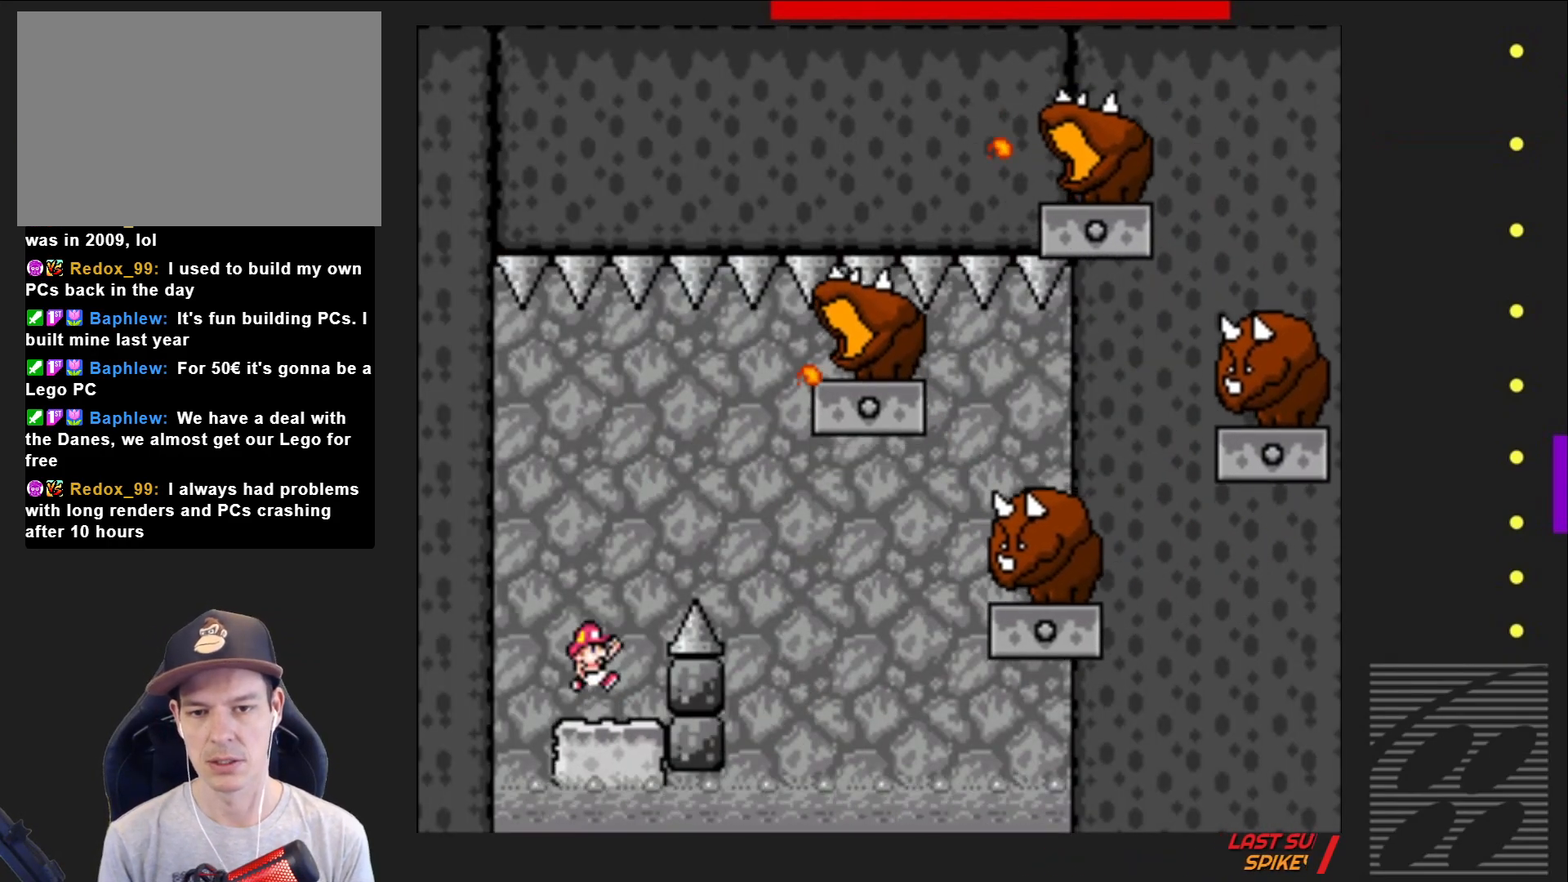
{"buttons": ["SQUARE"], "events": [[300, "CROSS", "up"], [383, "DPAD_RIGHT", "up"]]}
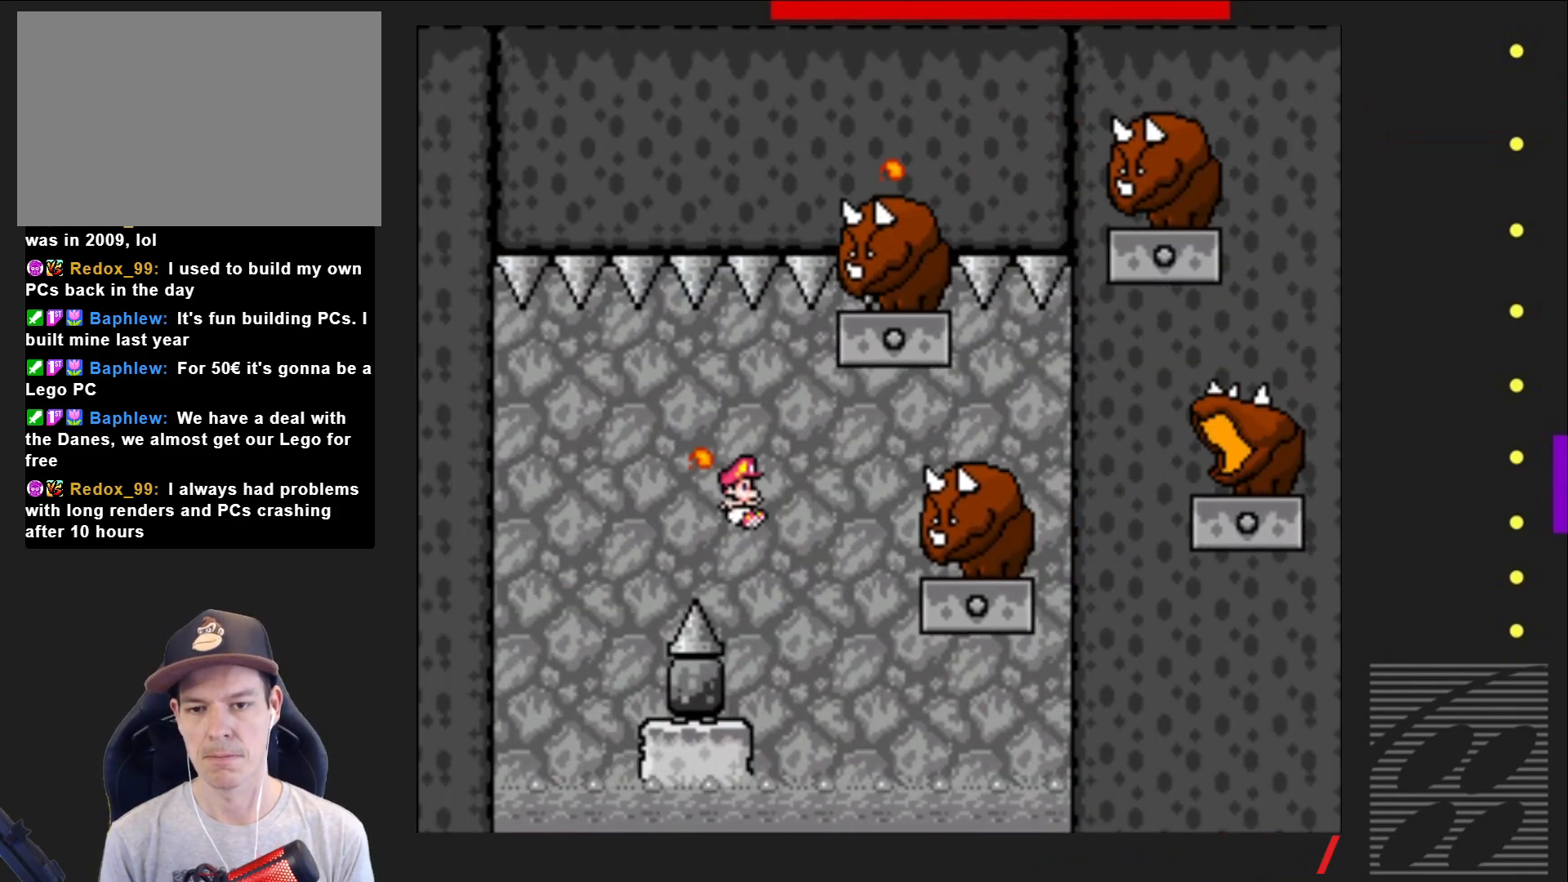
{"buttons": ["SQUARE"], "events": [[33, "DPAD_LEFT", "down"], [200, "DPAD_LEFT", "up"]]}
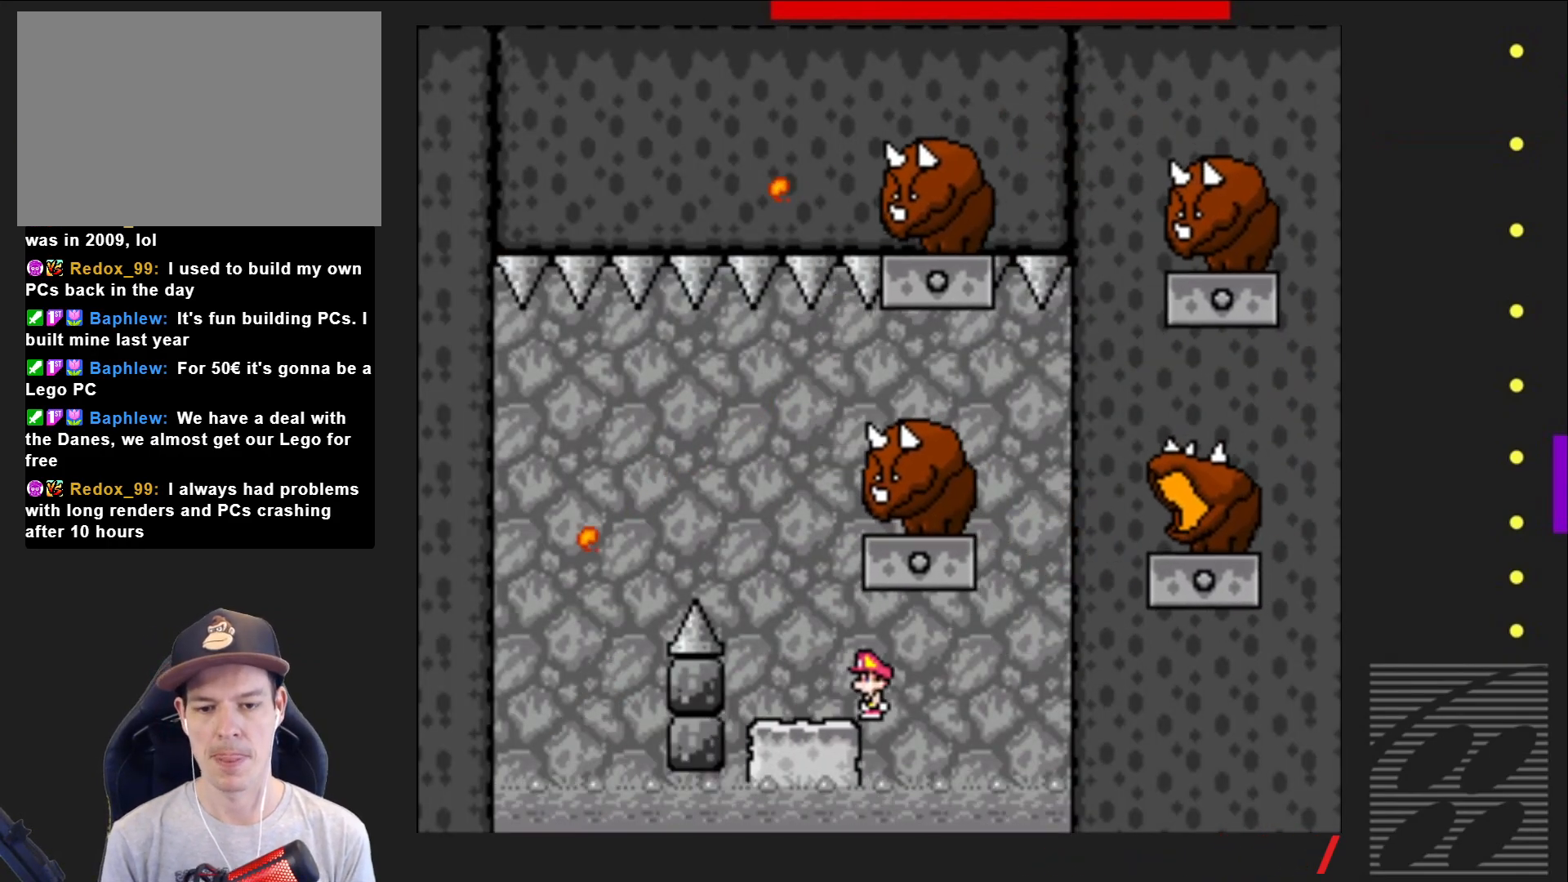
{"buttons": ["SQUARE"], "events": [[100, "CROSS", "down"], [383, "CROSS", "up"]]}
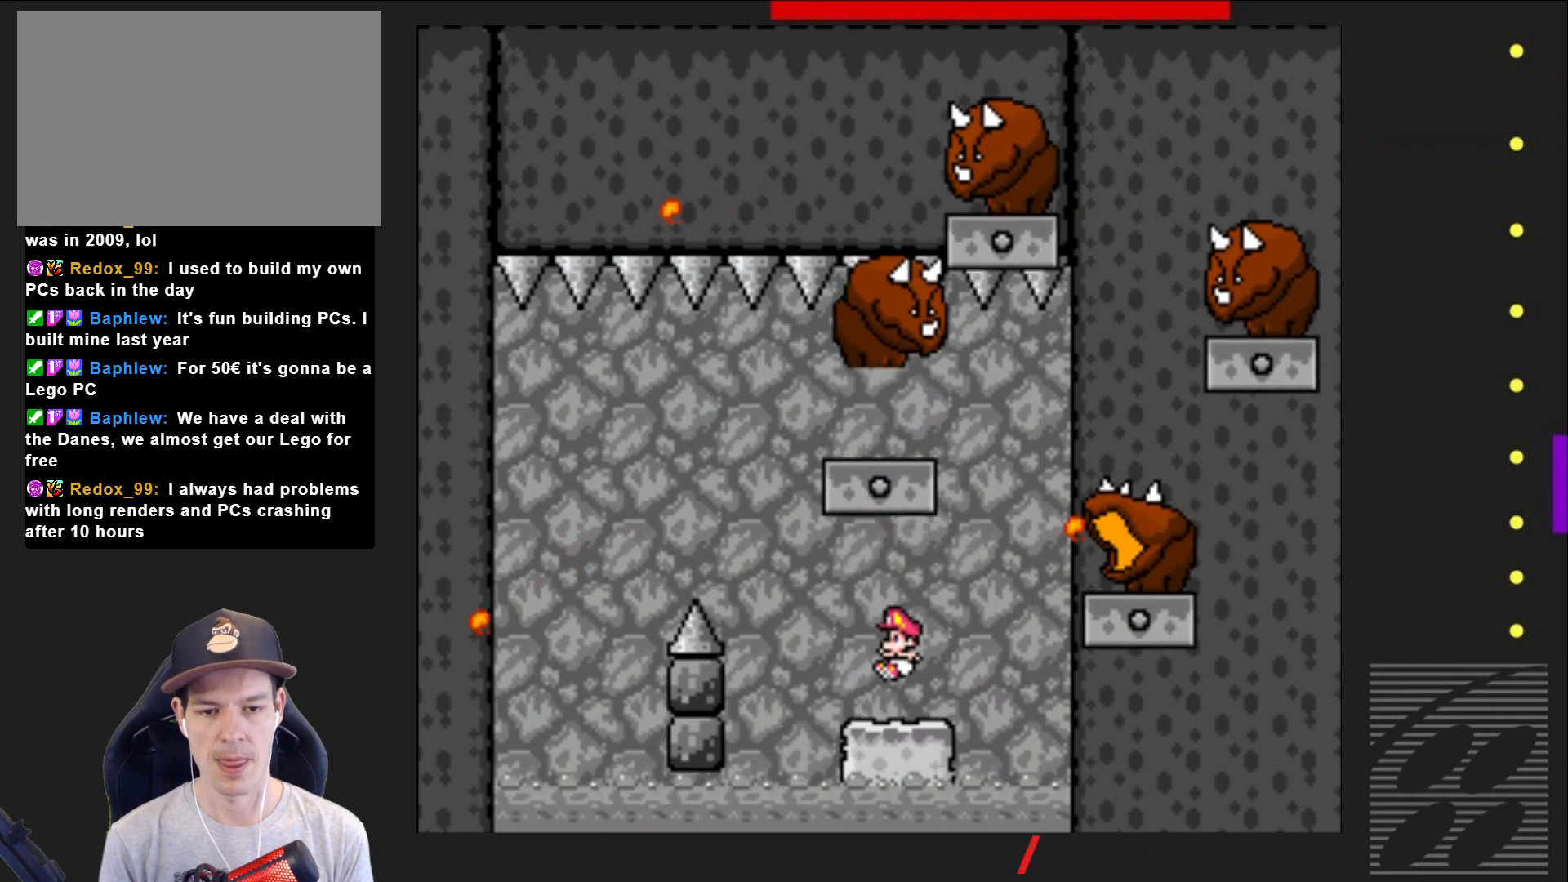
{"buttons": ["SQUARE"], "events": []}
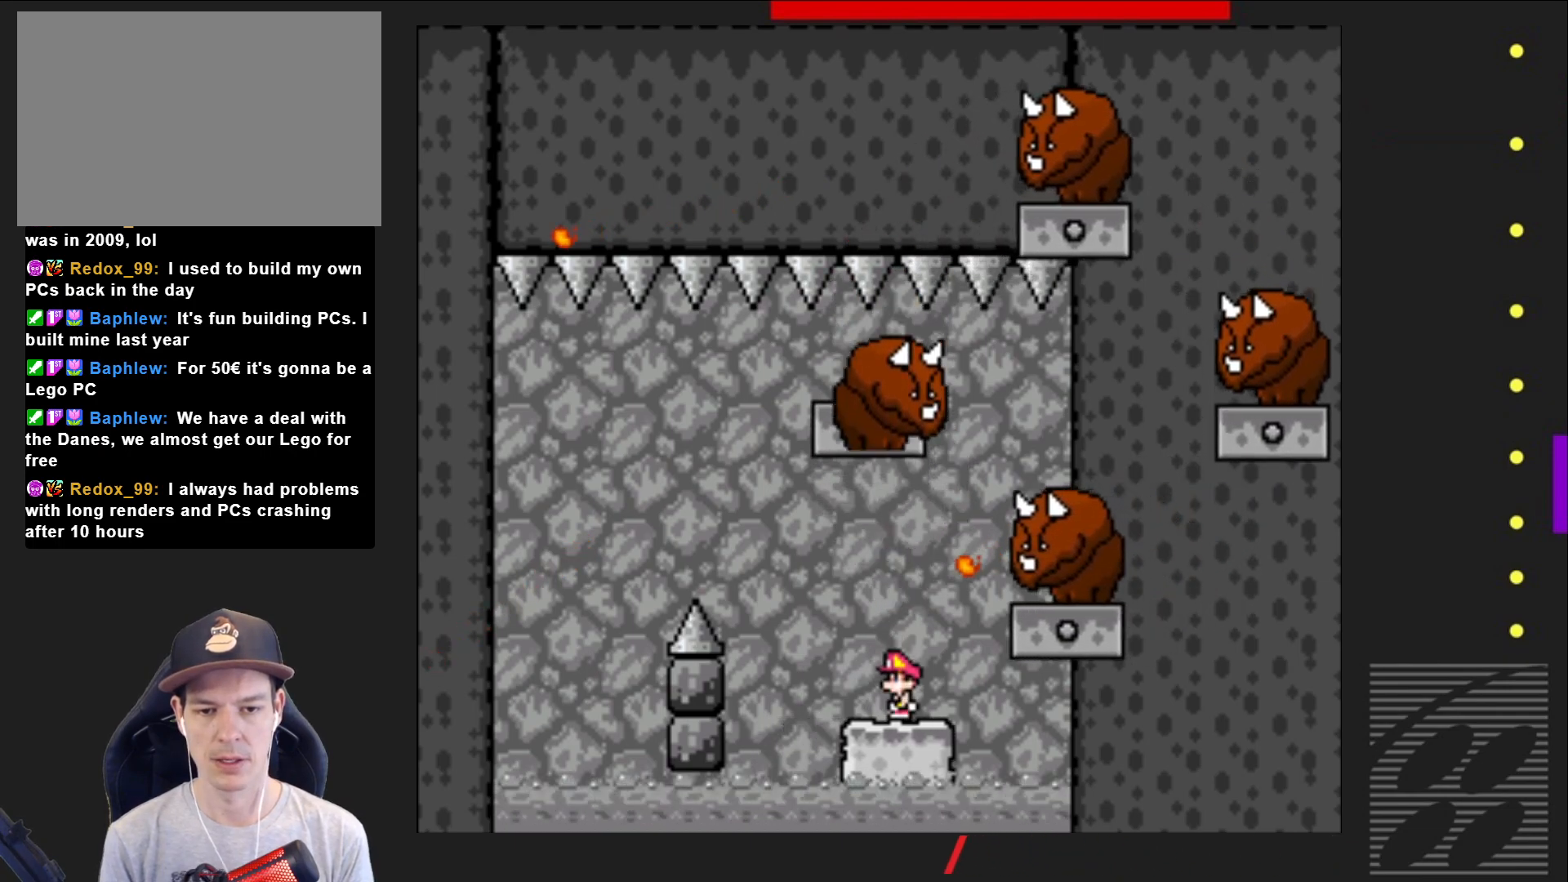
{"buttons": ["SQUARE"], "events": []}
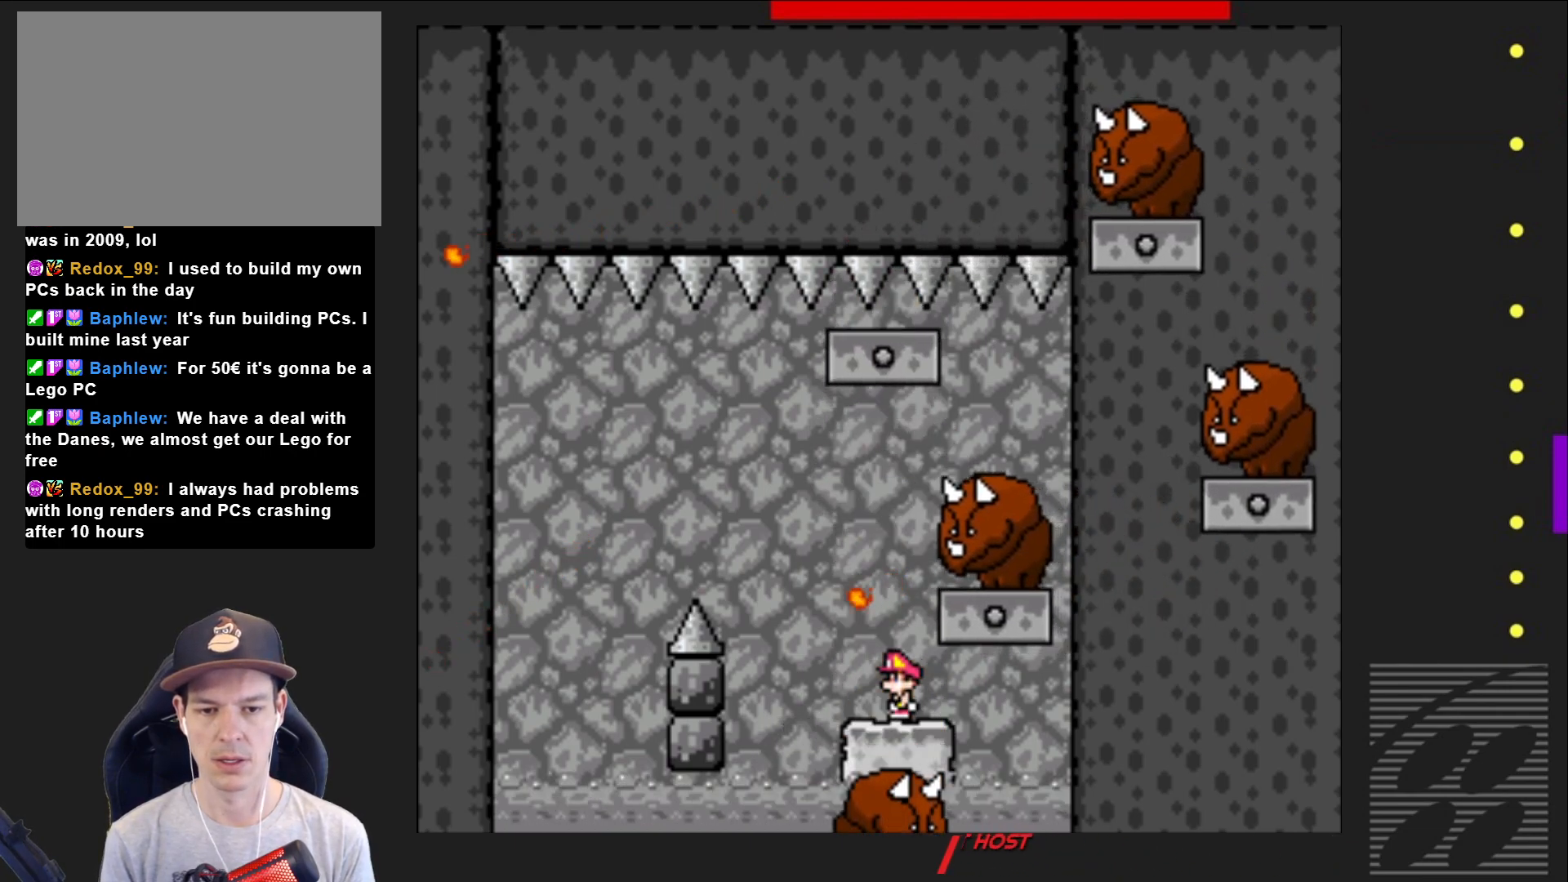
{"buttons": ["SQUARE", "DPAD_RIGHT"], "events": [[433, "DPAD_RIGHT", "down"]]}
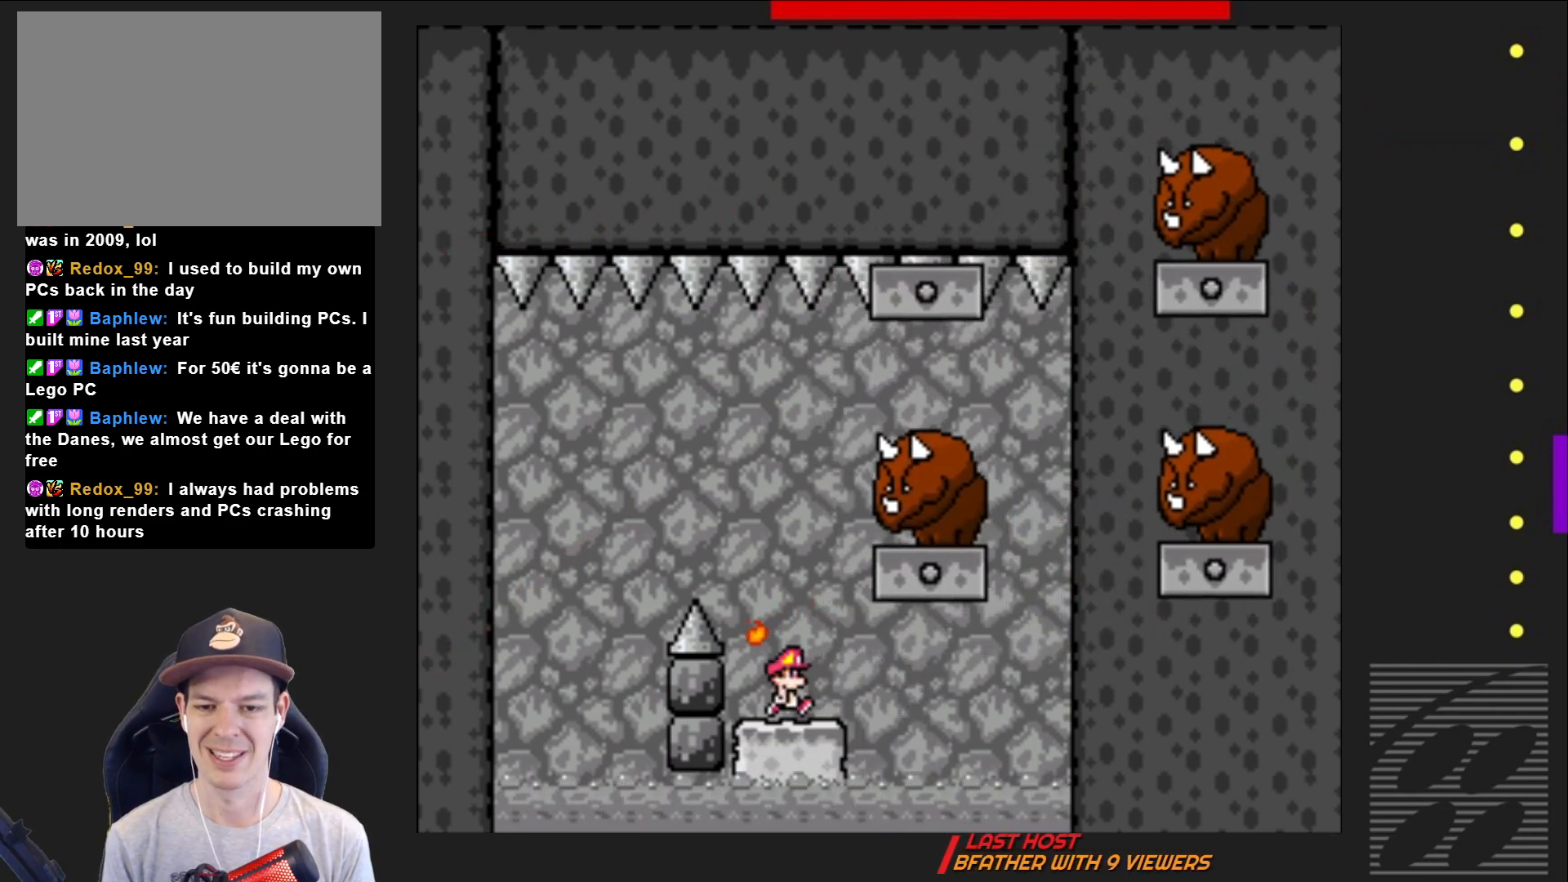
{"buttons": ["CROSS", "SQUARE", "DPAD_LEFT"], "events": [[100, "CROSS", "down"], [100, "DPAD_RIGHT", "up"], [150, "DPAD_LEFT", "down"]]}
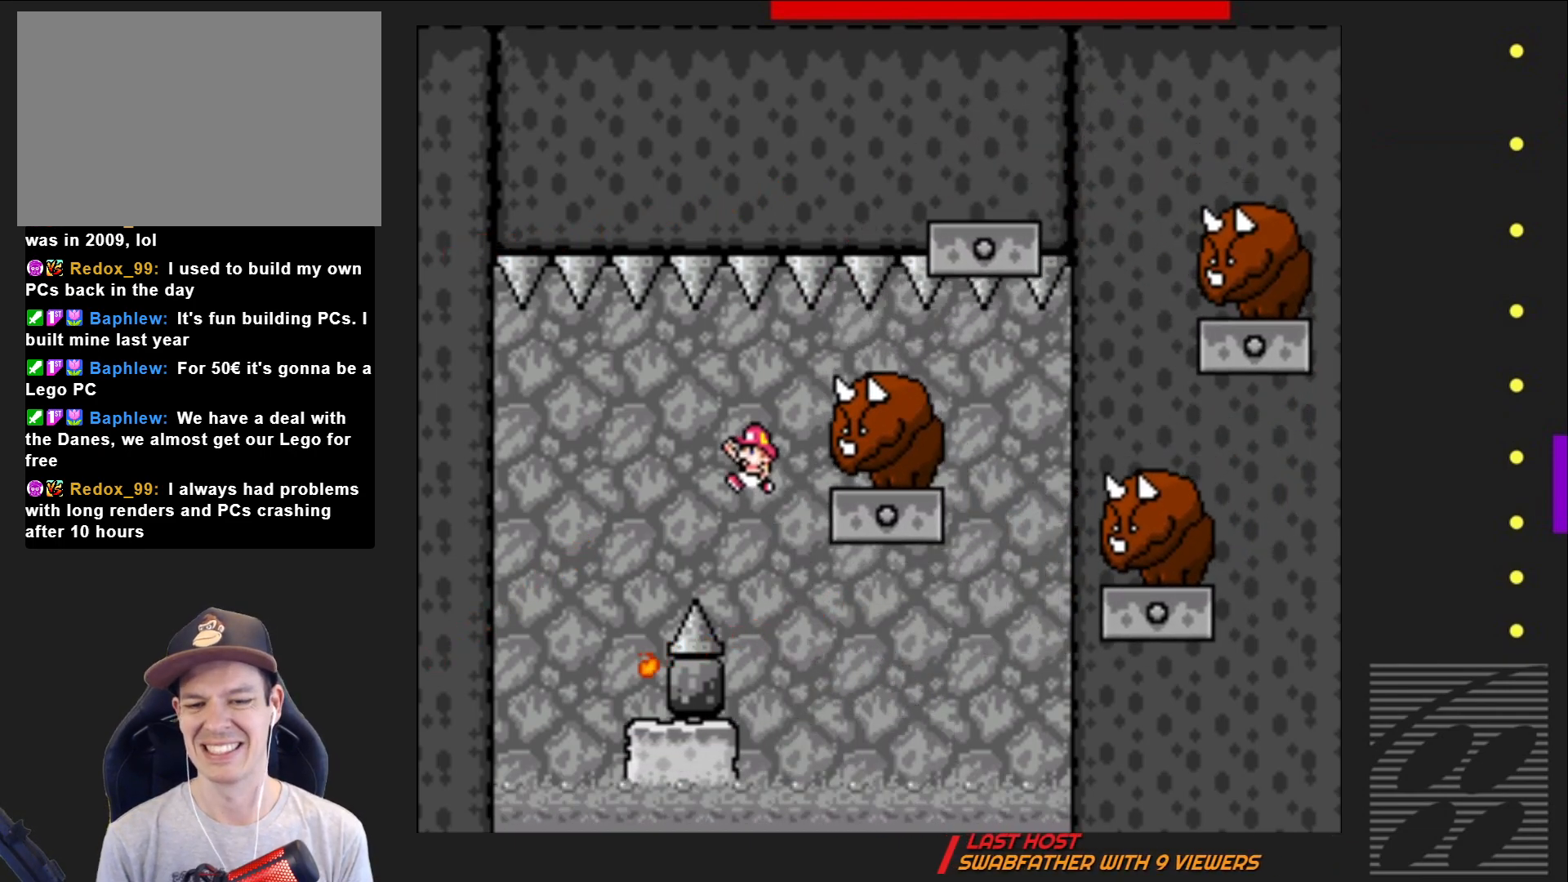
{"buttons": ["SQUARE"], "events": [[67, "DPAD_LEFT", "up"], [233, "DPAD_RIGHT", "down"], [367, "DPAD_RIGHT", "up"], [433, "CROSS", "up"]]}
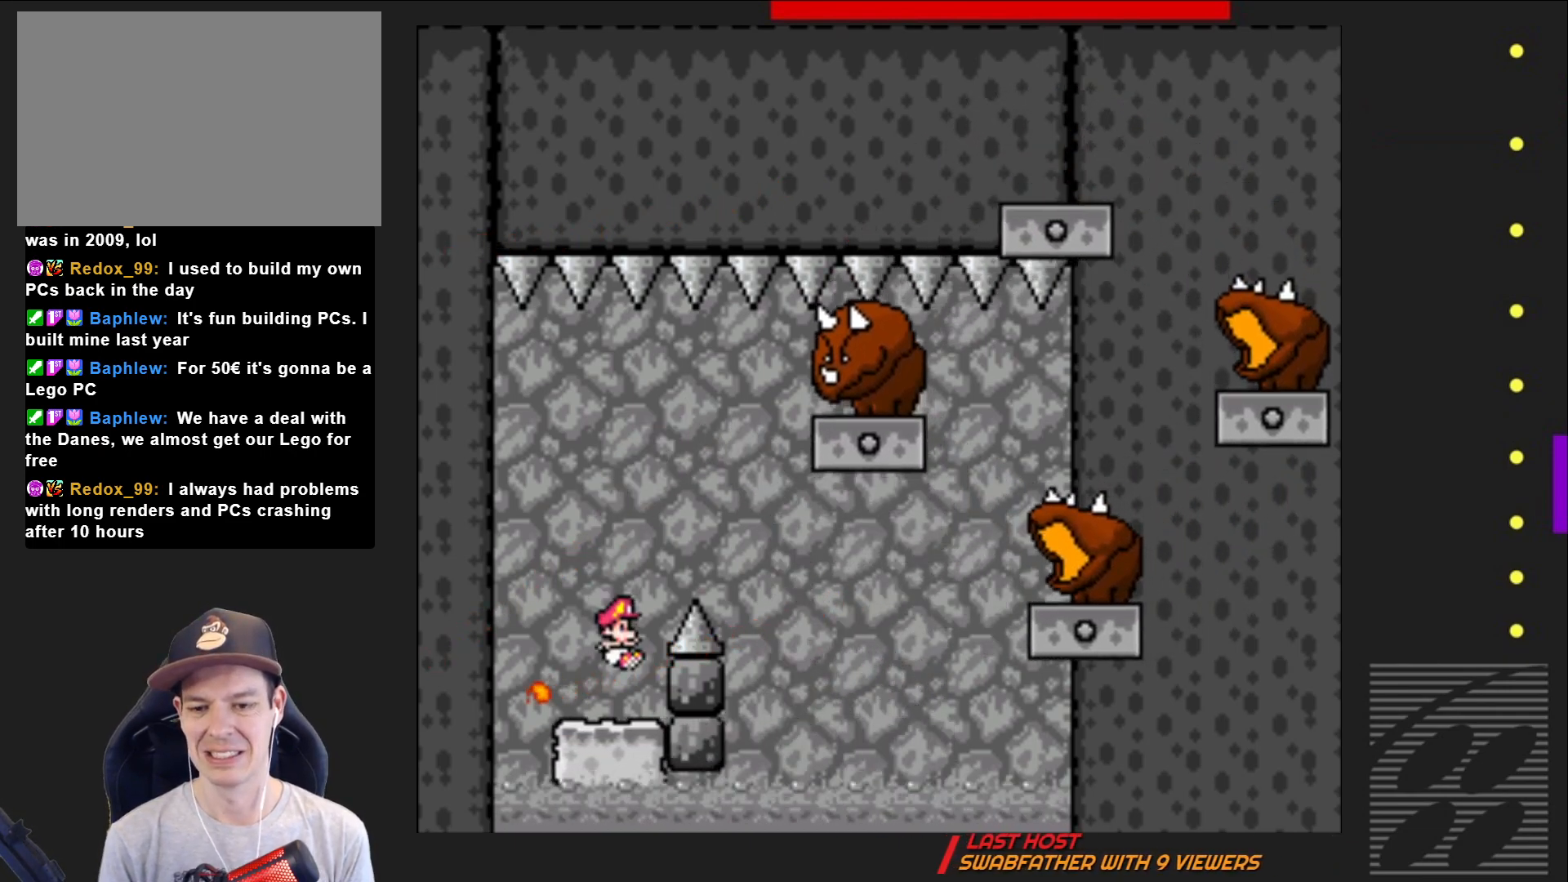
{"buttons": ["SQUARE"], "events": [[283, "DPAD_LEFT", "down"], [483, "DPAD_LEFT", "up"]]}
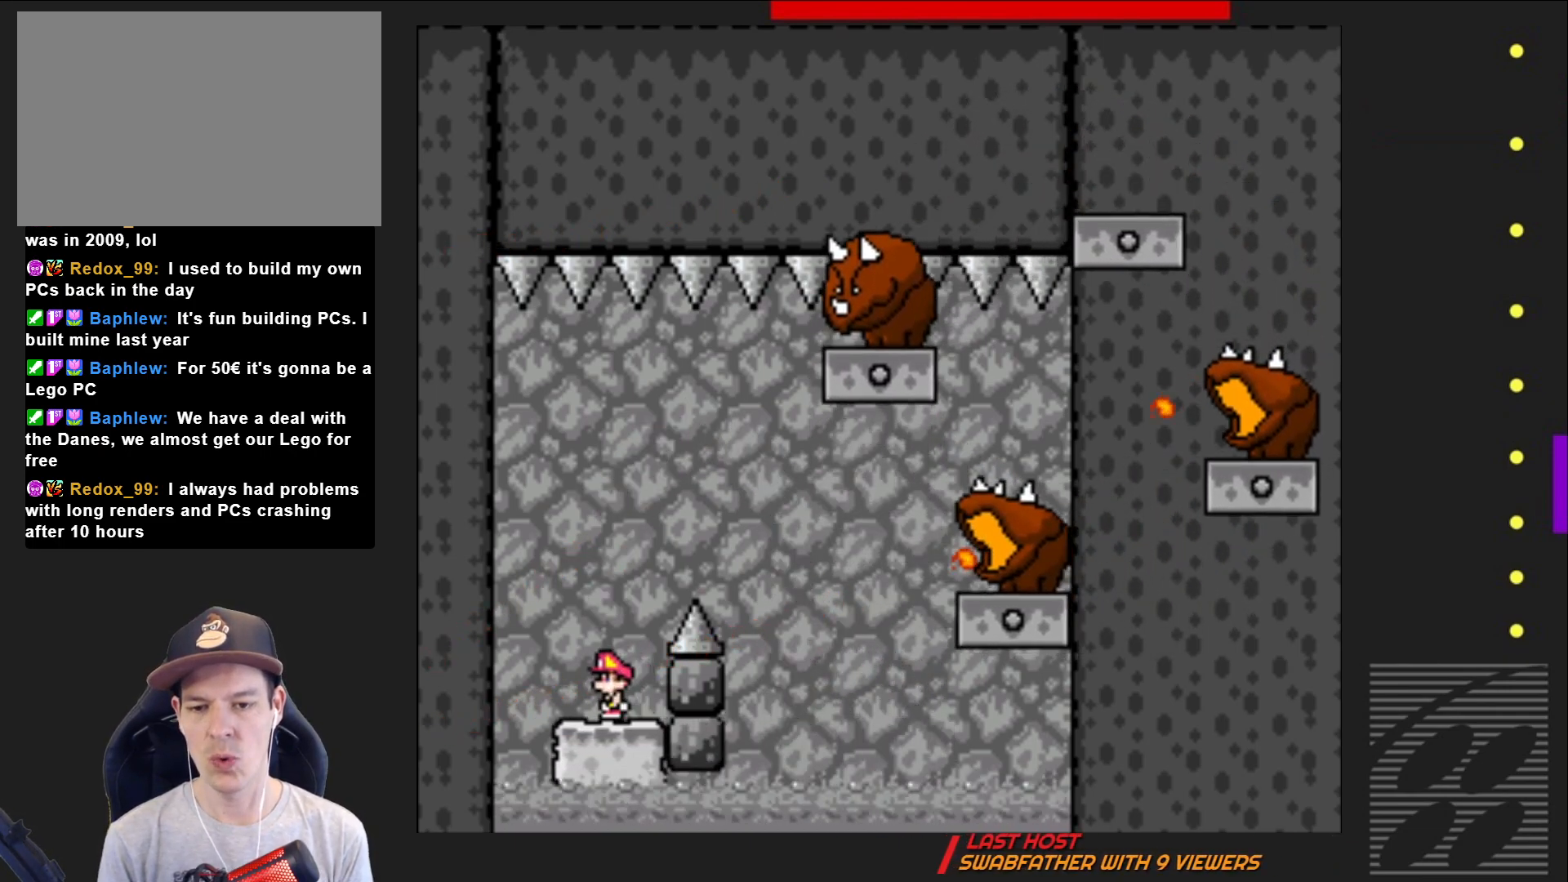
{"buttons": ["SQUARE"], "events": []}
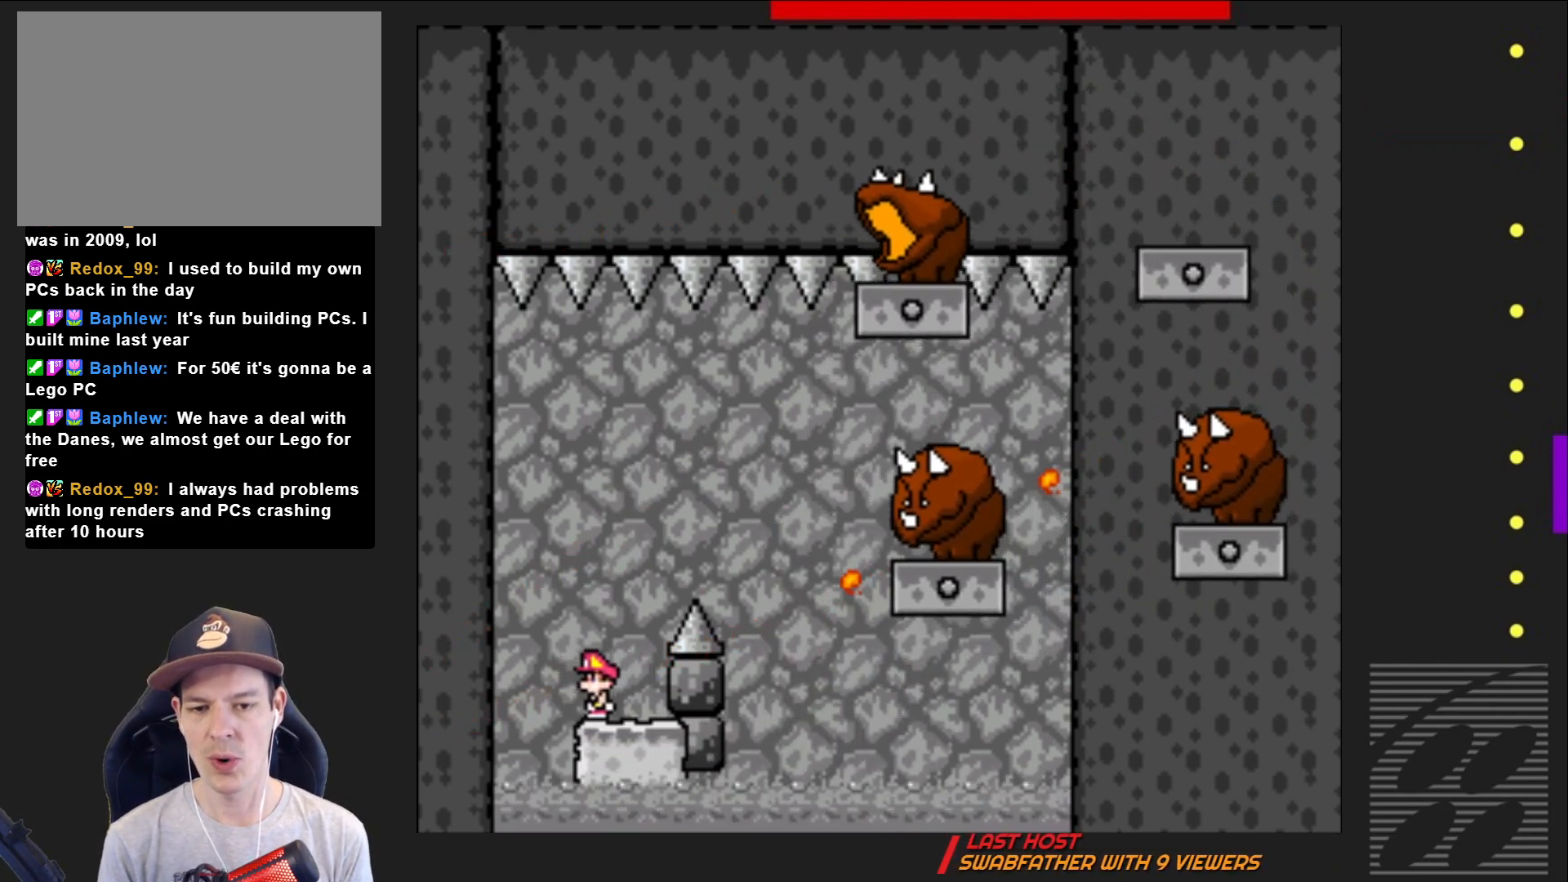
{"buttons": ["SQUARE", "DPAD_RIGHT"], "events": [[17, "CROSS", "down"], [67, "DPAD_RIGHT", "down"], [400, "CROSS", "up"]]}
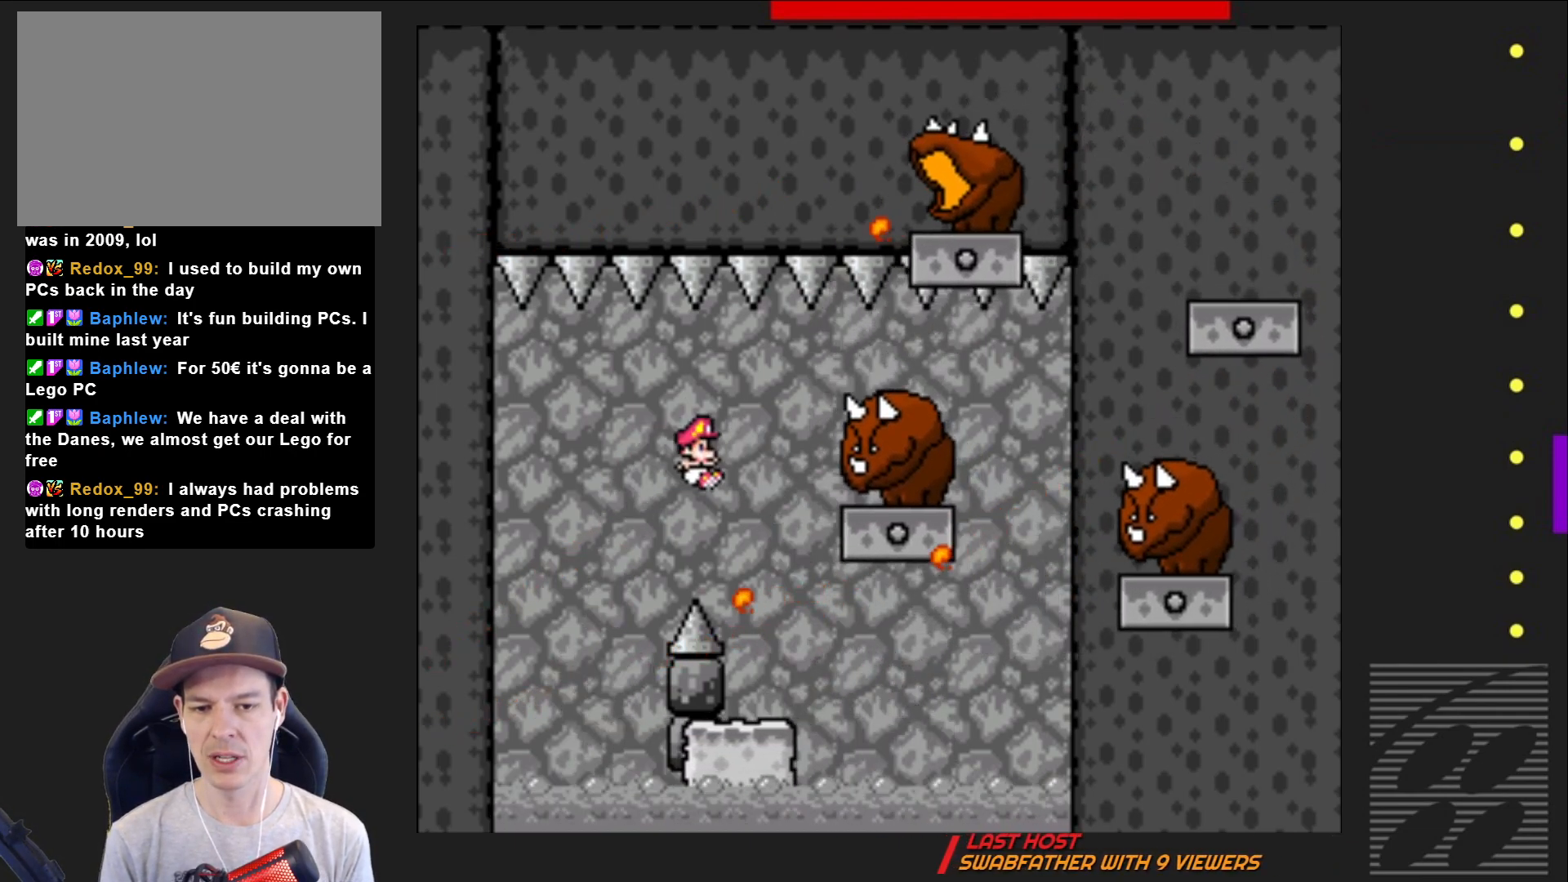
{"buttons": ["SQUARE"], "events": [[17, "DPAD_RIGHT", "up"], [133, "DPAD_LEFT", "down"], [283, "DPAD_LEFT", "up"]]}
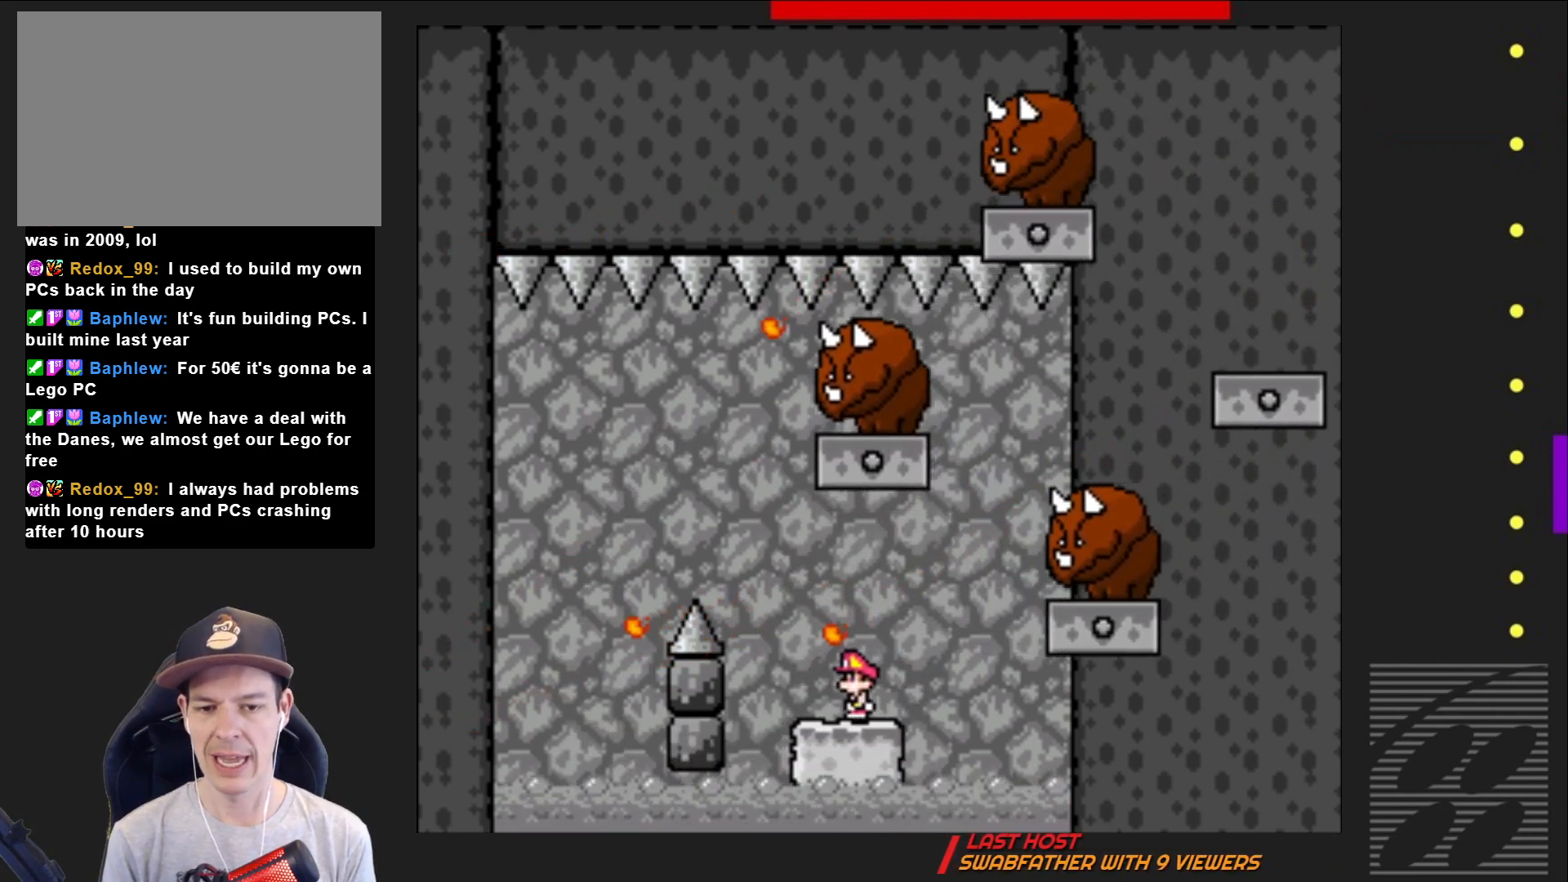
{"buttons": ["SQUARE"], "events": []}
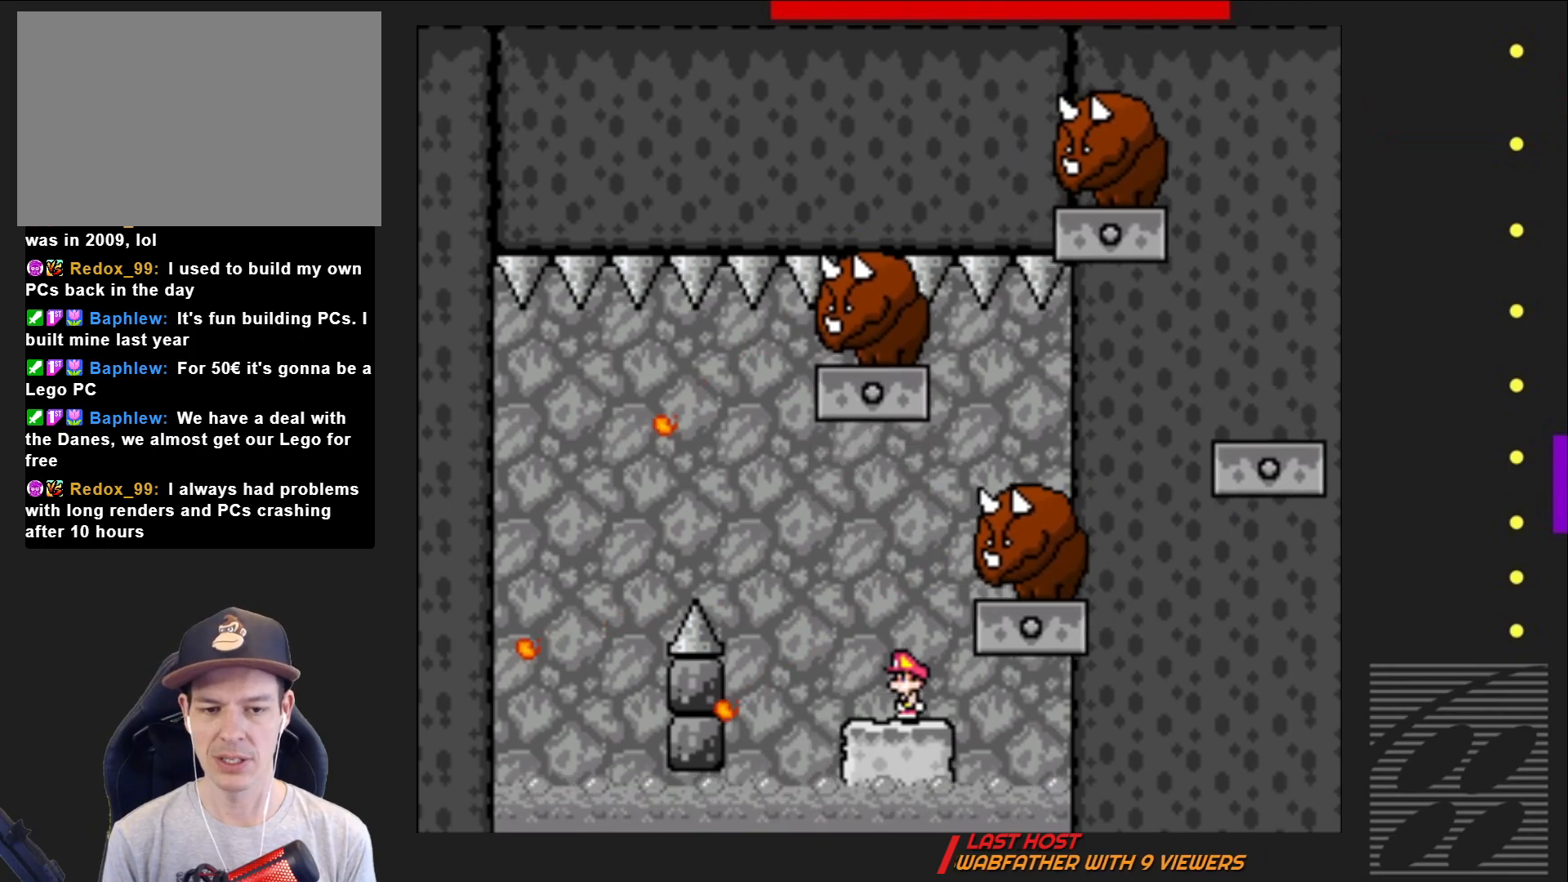
{"buttons": ["SQUARE", "DPAD_RIGHT"], "events": [[133, "DPAD_RIGHT", "down"], [200, "DPAD_RIGHT", "up"], [467, "DPAD_RIGHT", "down"]]}
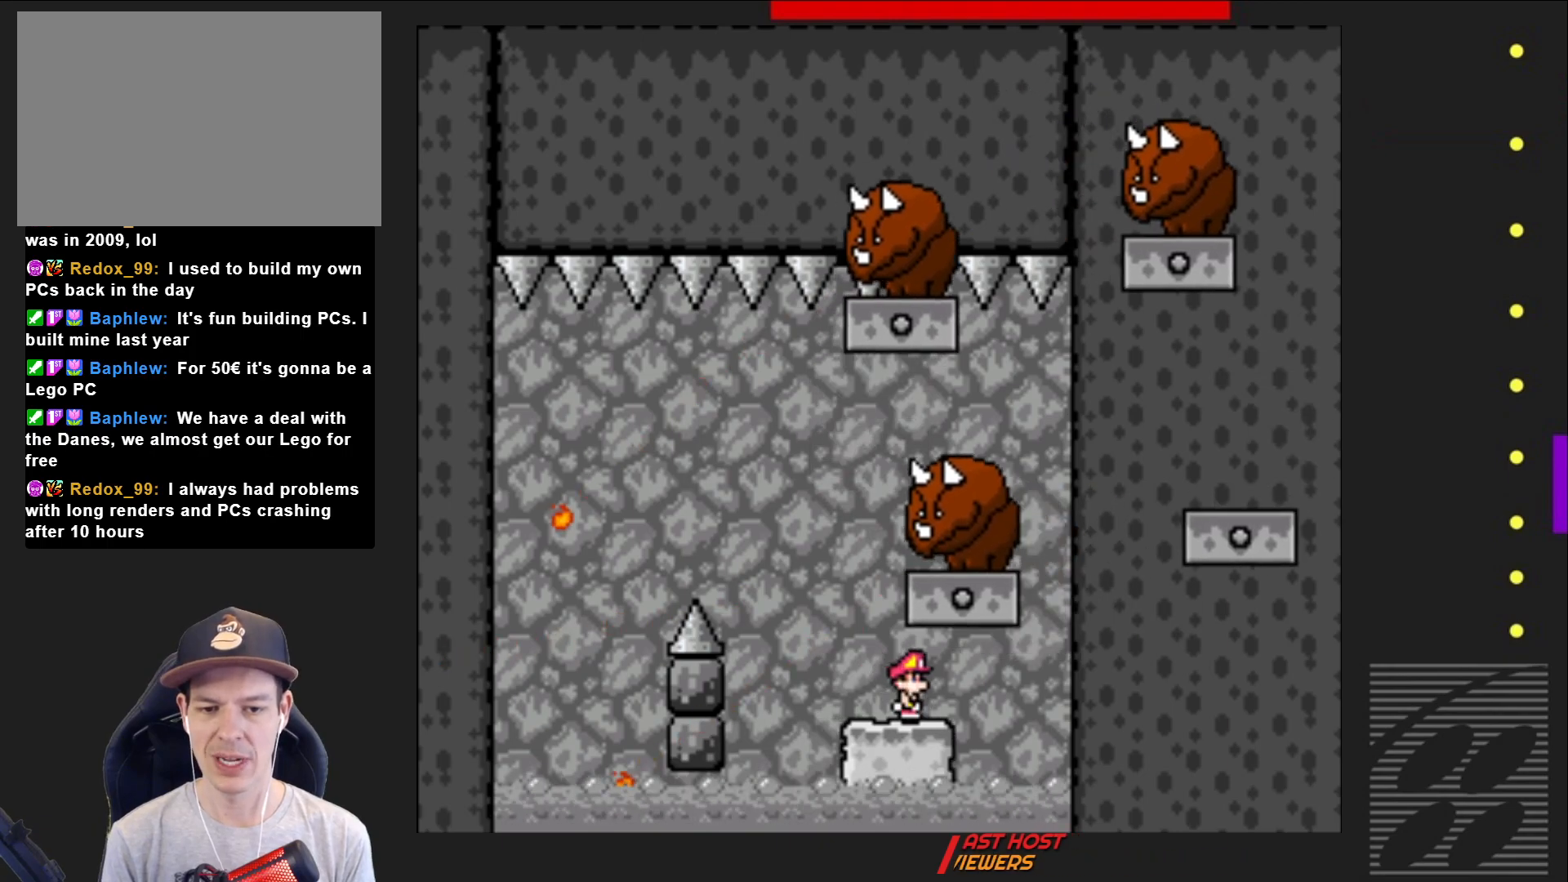
{"buttons": ["SQUARE"], "events": [[33, "DPAD_RIGHT", "up"], [100, "CROSS", "down"], [200, "DPAD_LEFT", "down"], [250, "CROSS", "up"], [317, "DPAD_LEFT", "up"]]}
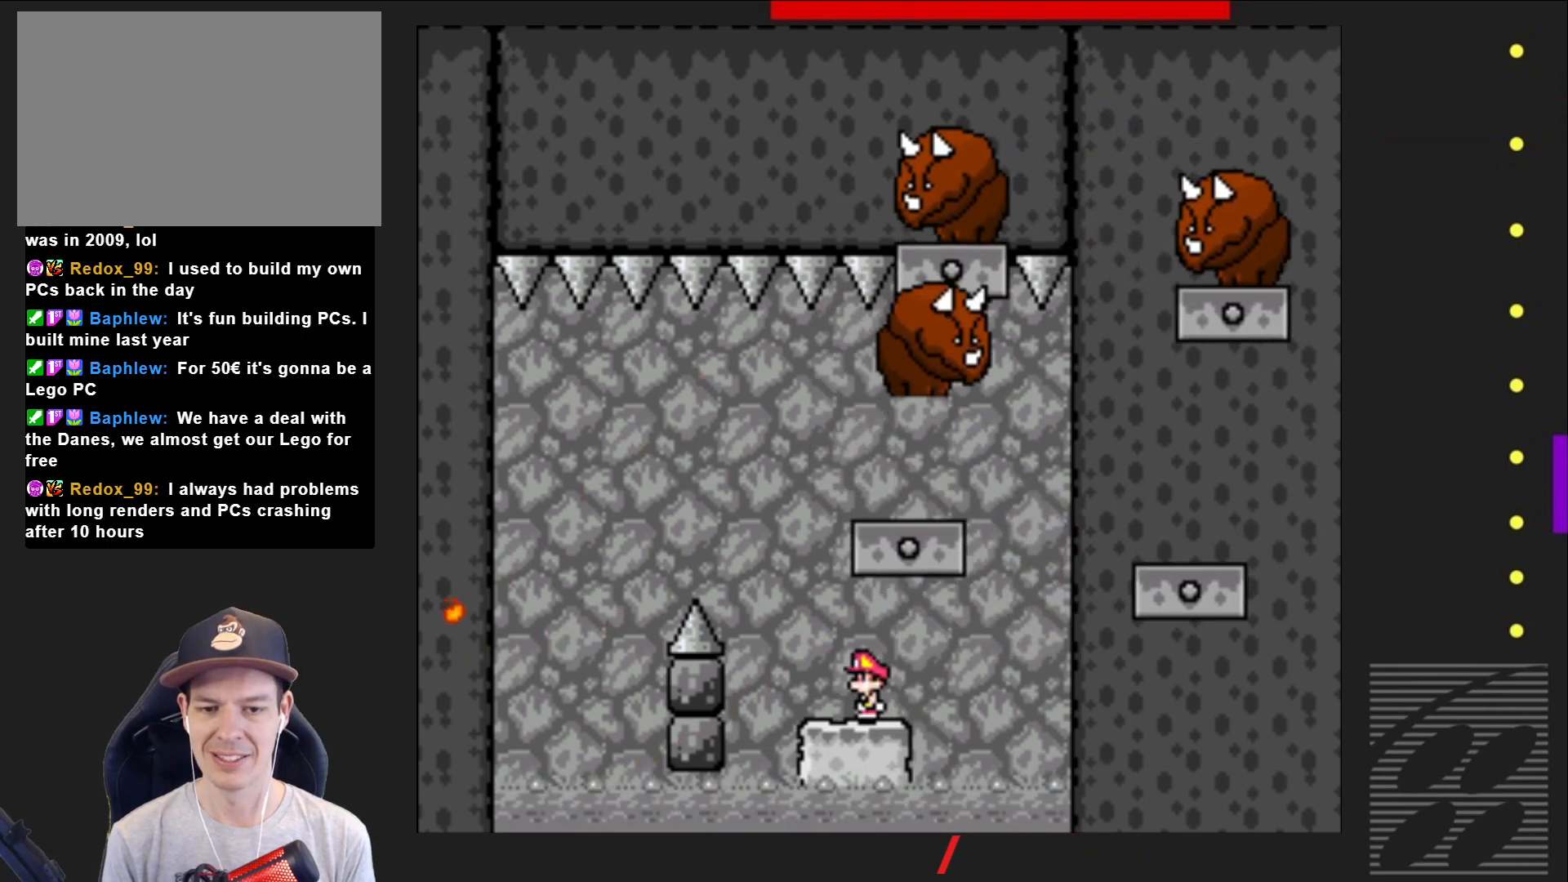
{"buttons": ["CROSS", "SQUARE", "DPAD_LEFT"], "events": [[267, "CROSS", "down"], [383, "DPAD_LEFT", "down"]]}
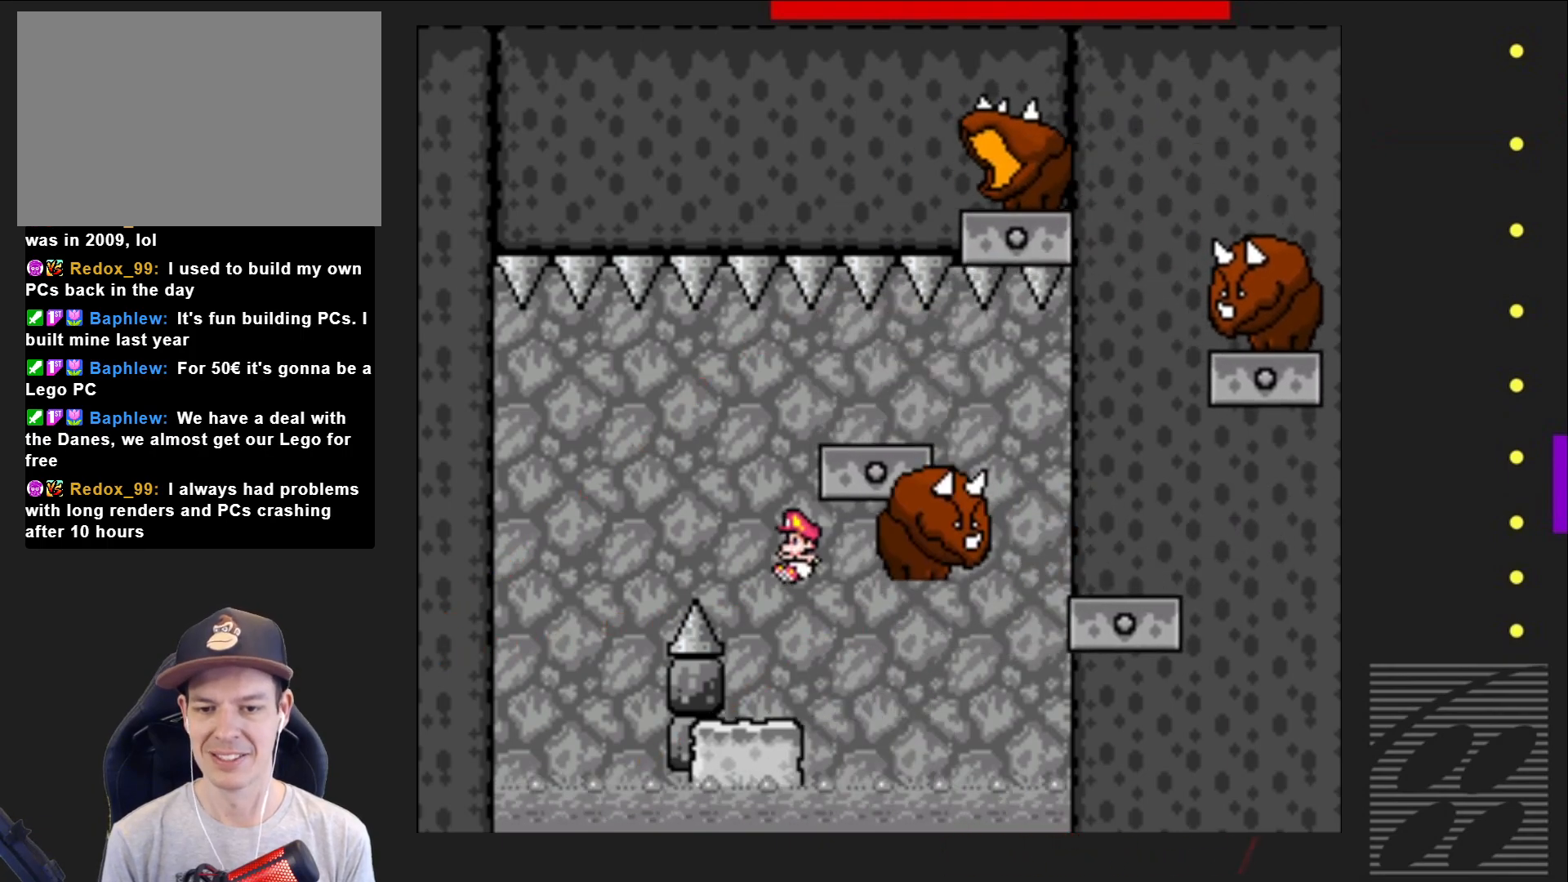
{"buttons": ["SQUARE"], "events": [[250, "DPAD_LEFT", "up"], [367, "DPAD_RIGHT", "down"], [450, "CROSS", "up"], [483, "DPAD_RIGHT", "up"]]}
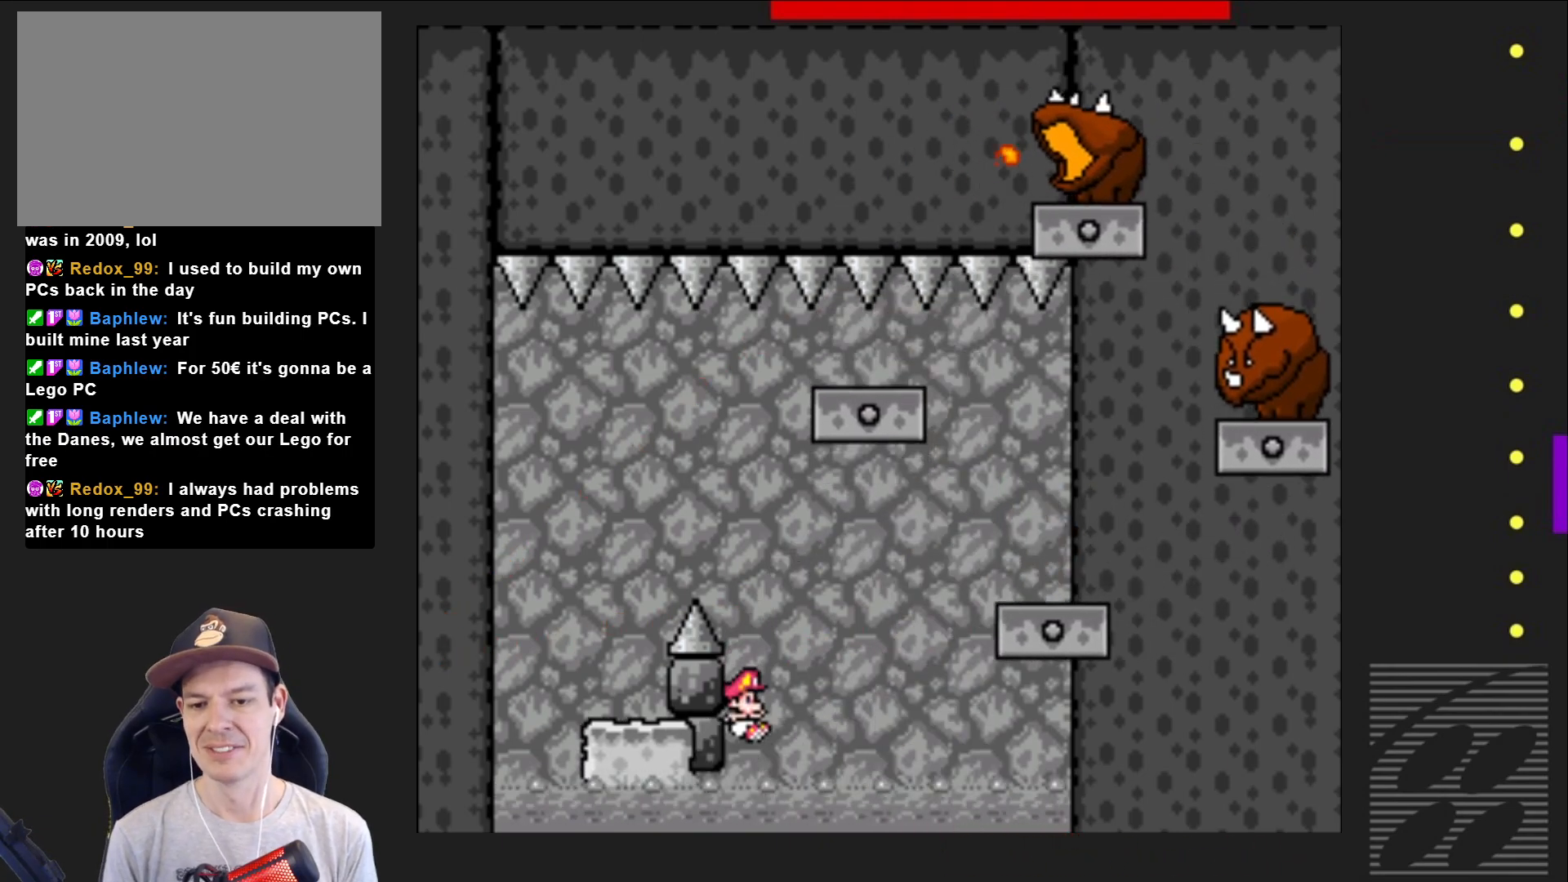
{"buttons": ["SQUARE"], "events": []}
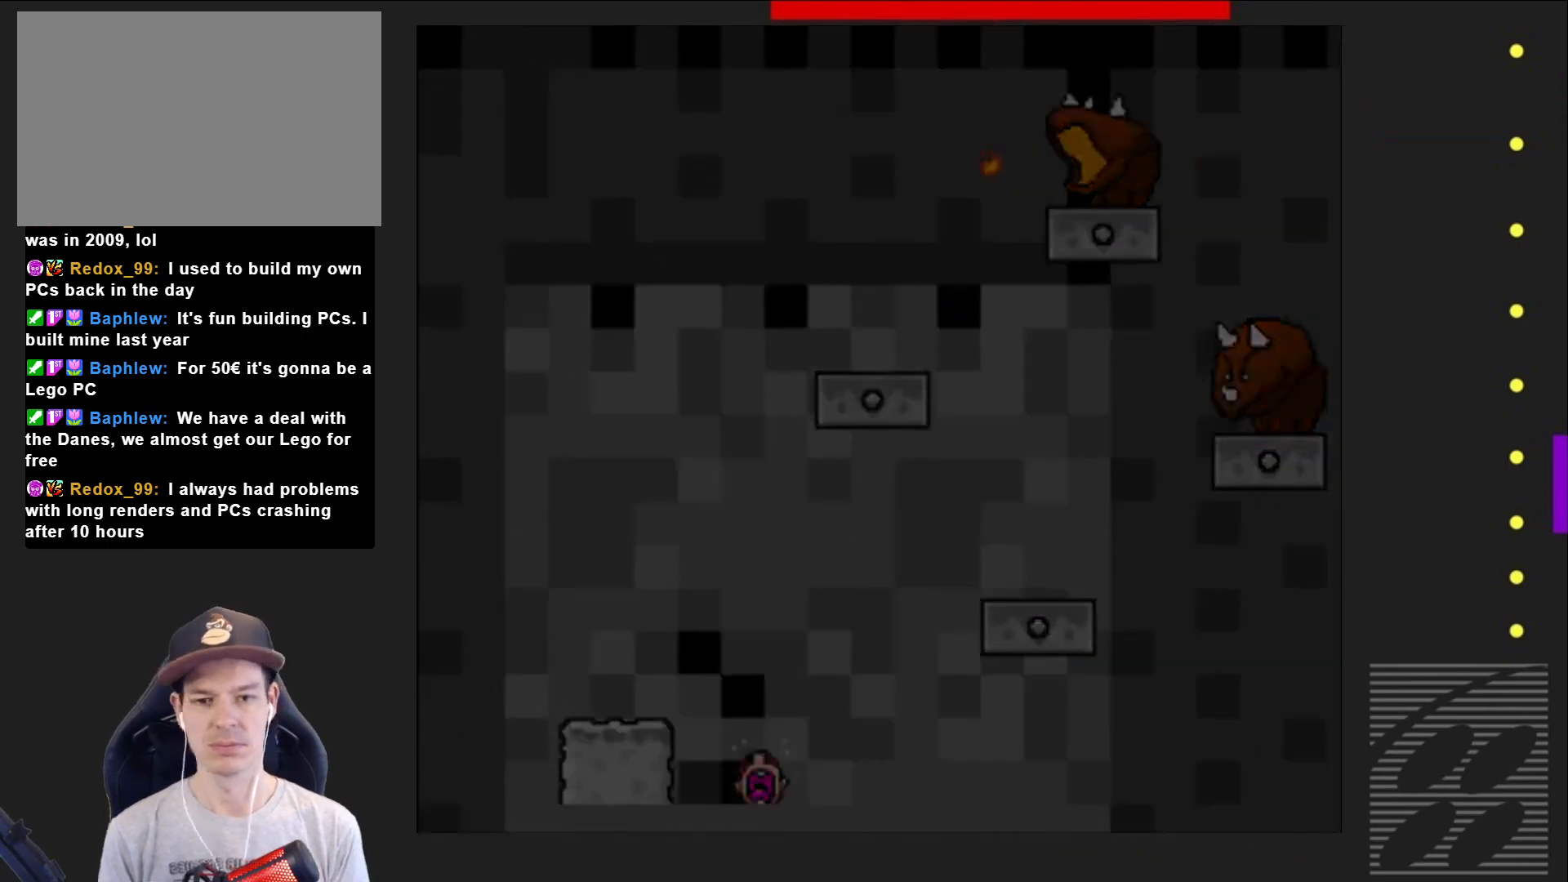
{"buttons": ["SQUARE"], "events": []}
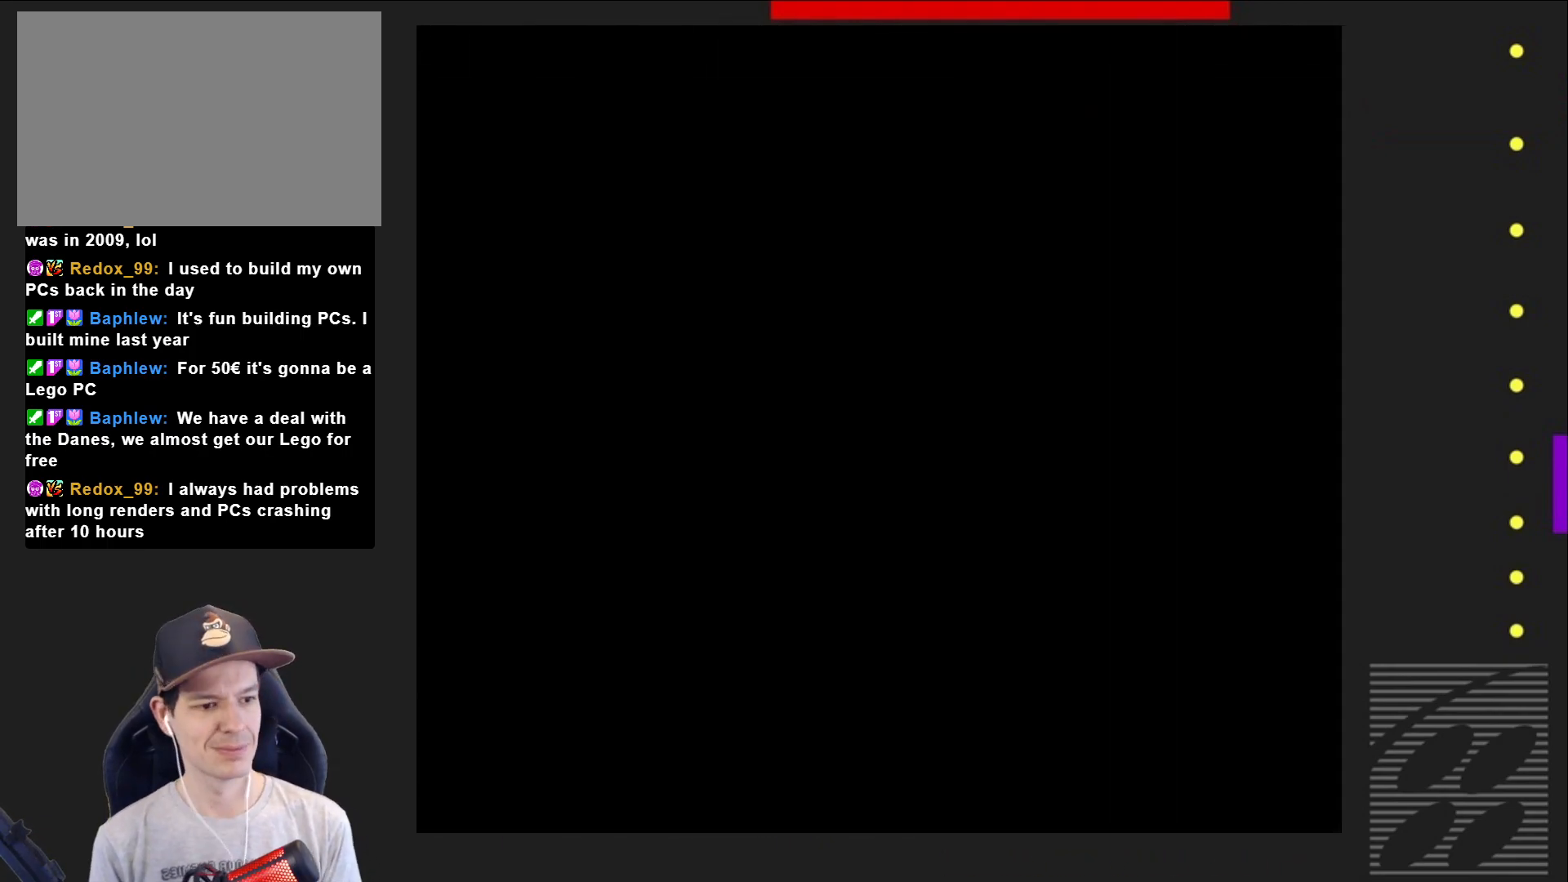
{"buttons": ["SQUARE"], "events": []}
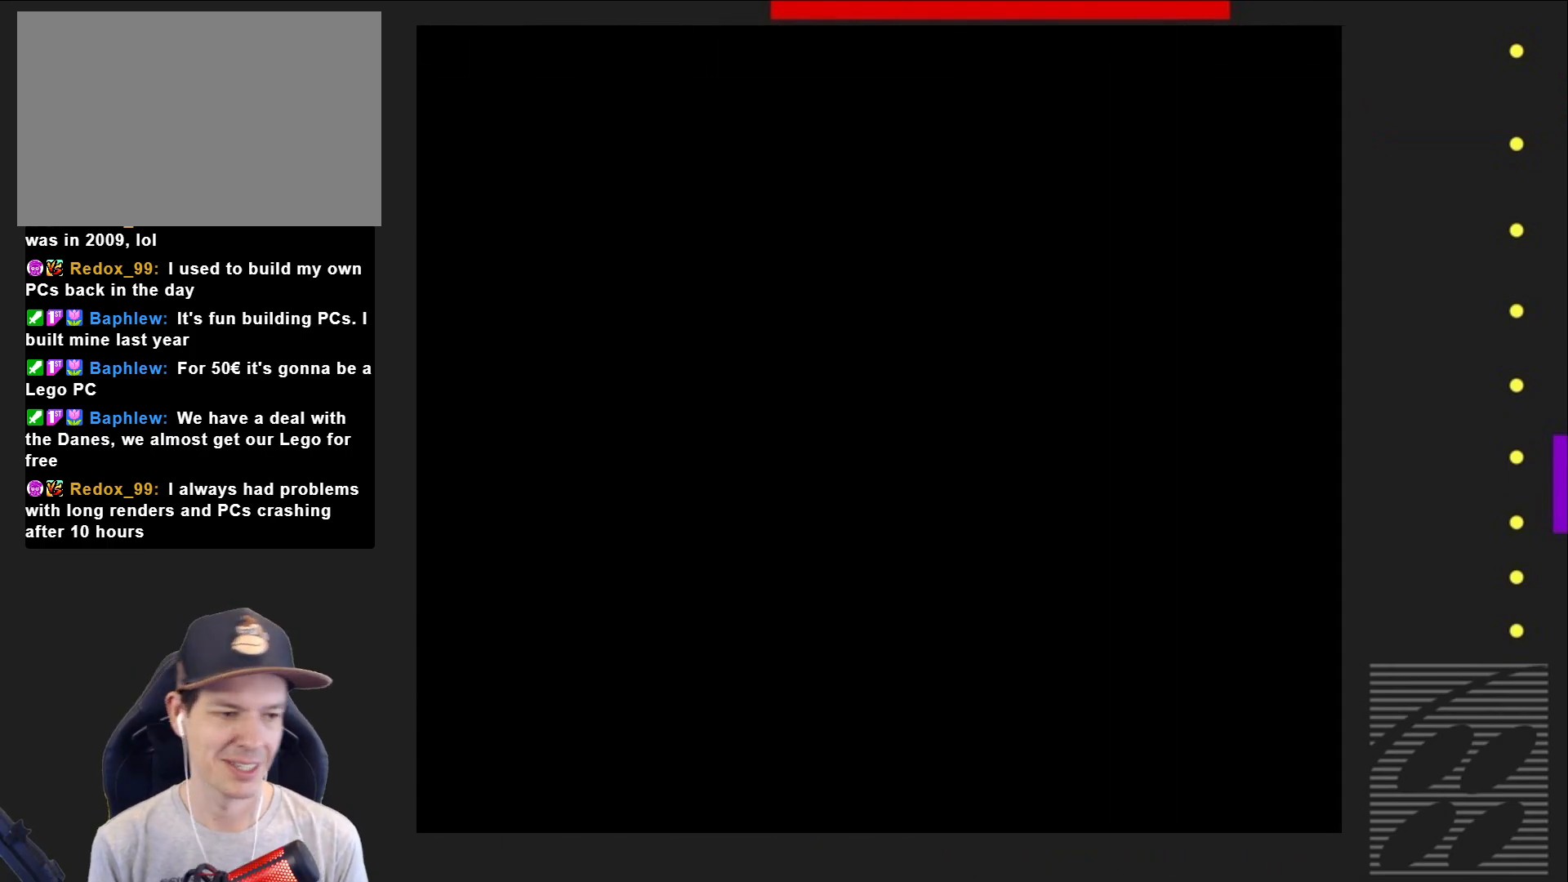
{"buttons": ["SQUARE"], "events": []}
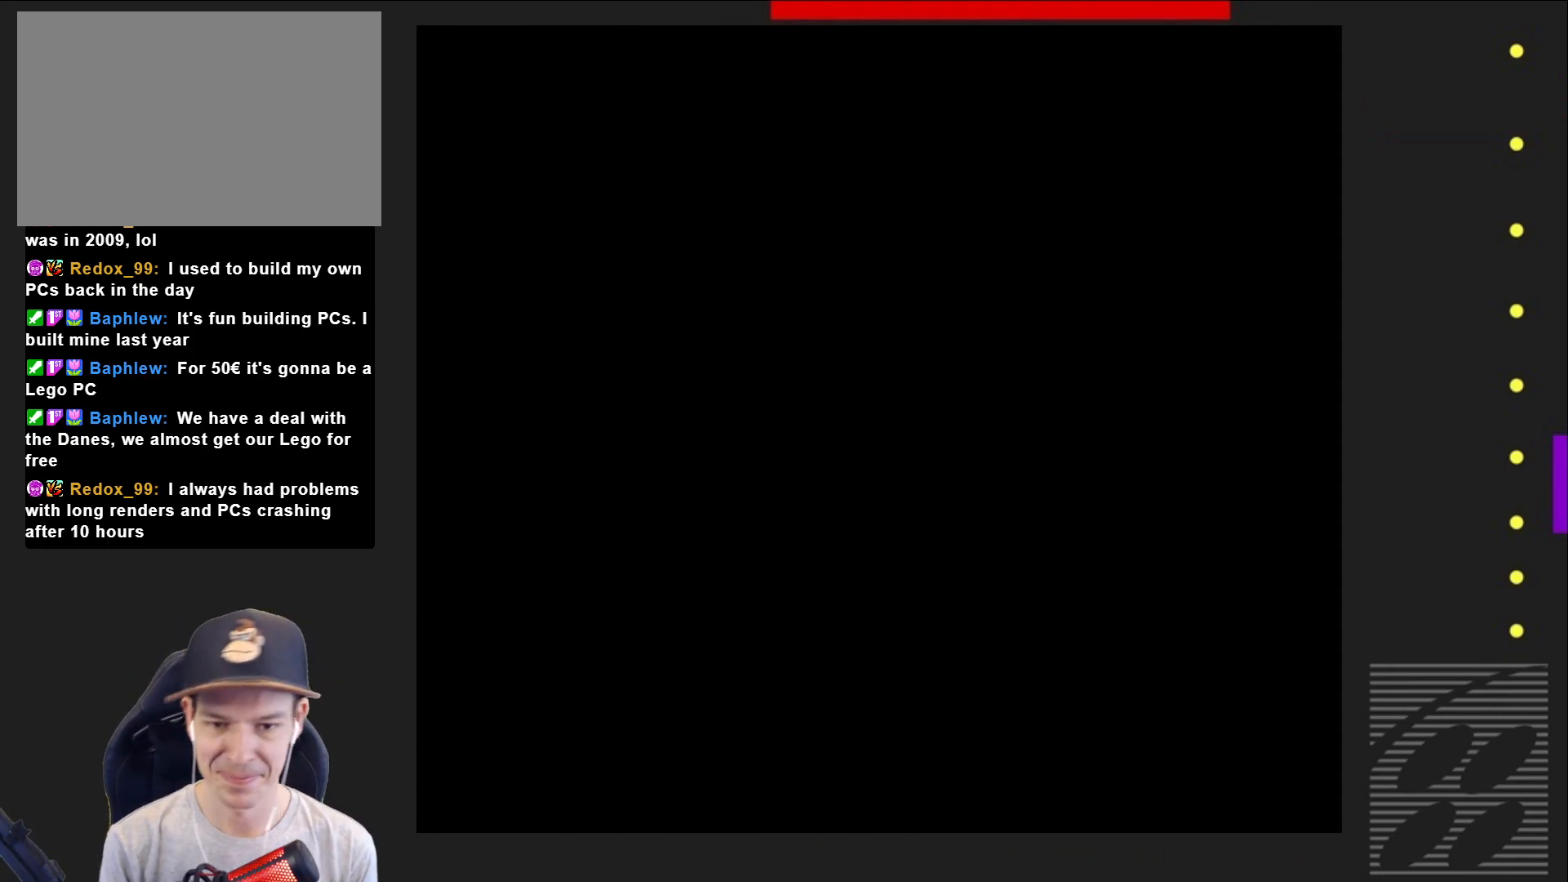
{"buttons": ["SQUARE"], "events": []}